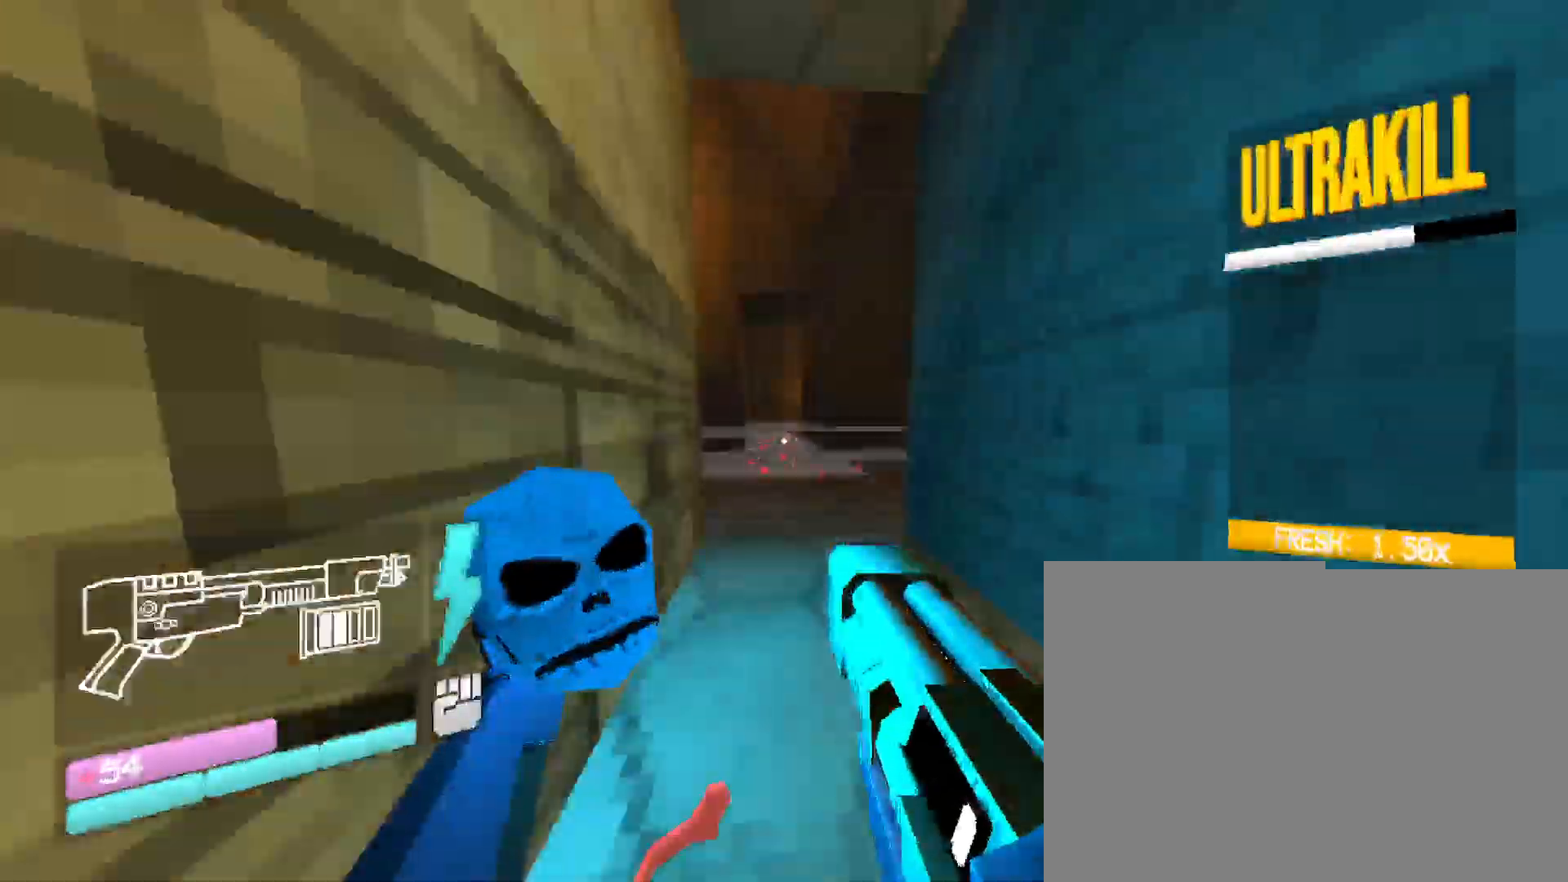
Gameplay with keyboard and mouse; each line is a JSON object with the keys and mouse buttons held at the frame after it. "events" lists presses ("down") and releases ("up") of "1", "2", "3", "4", "5", "a", "b", "c", "d", "e", "f", "g", "q", "r", "s", "shift", "space", "t", "tab", "v", "w", "x", "z", "mouse_left", "mouse_wheel", "mouse_right", "mouse_mb4" and "mouse_mb5" between this image and that frame as [ms after this image, input, new state], when the widget could be followed in between. "mouse_left", "mouse_wheel", "mouse_right", "mouse_mb4", "mouse_mb5" = the "left", "wheel", "right", "mb4", "mb5" buttons of the "mouse" list. No other keys are recorded. "wheel" means that the mouse wheel is clicked or scrolled. Mouse movement is not recorded. Not read: other_keys.
{"keys": ["w"], "mouse": [], "events": []}
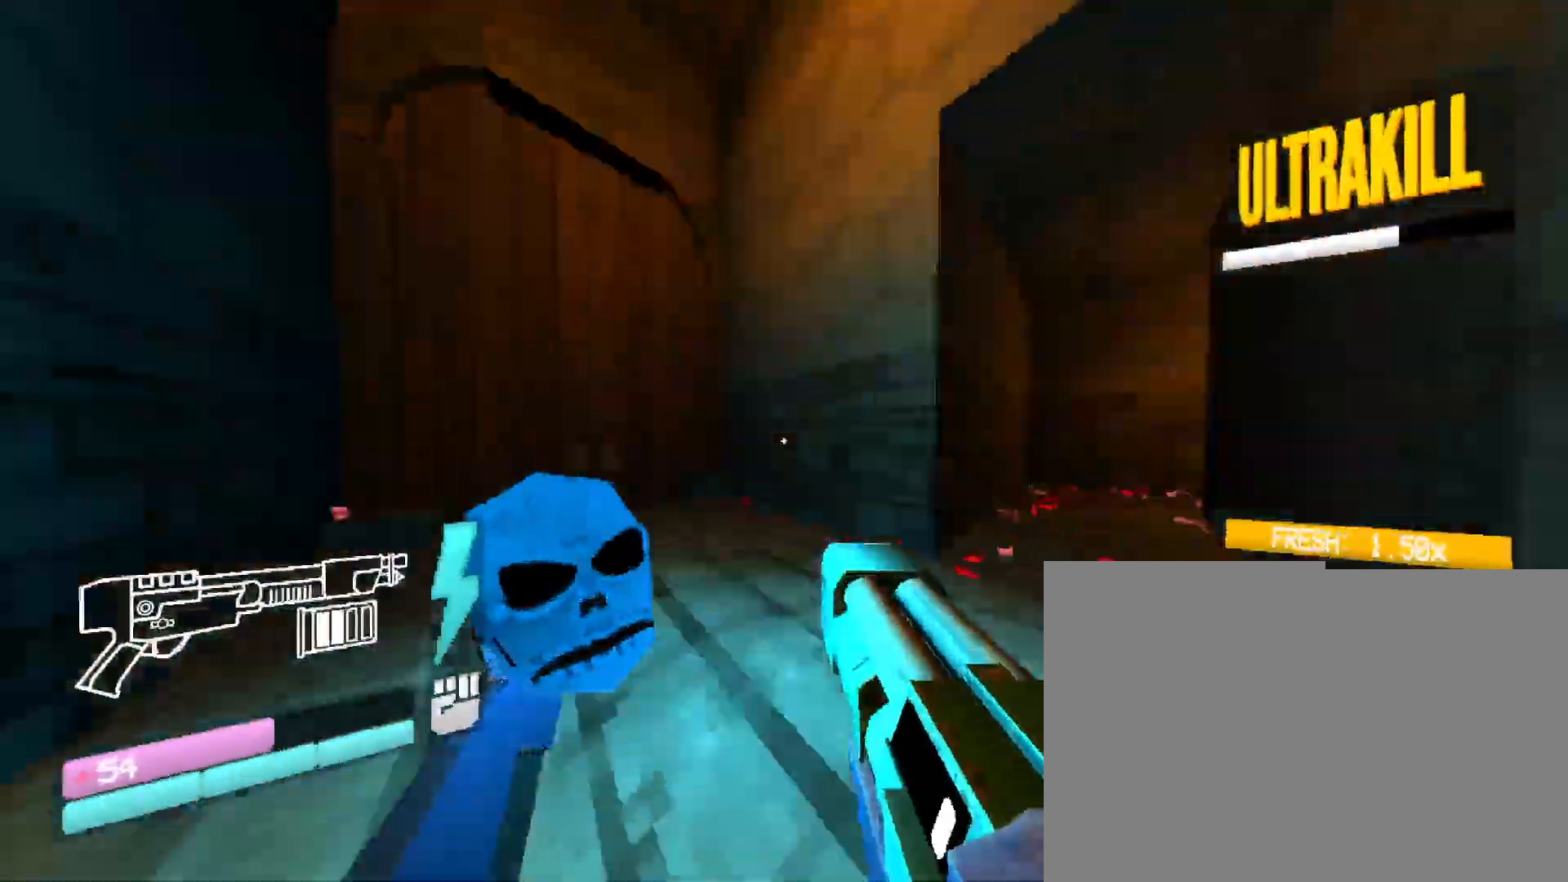
{"keys": ["w"], "mouse": [], "events": []}
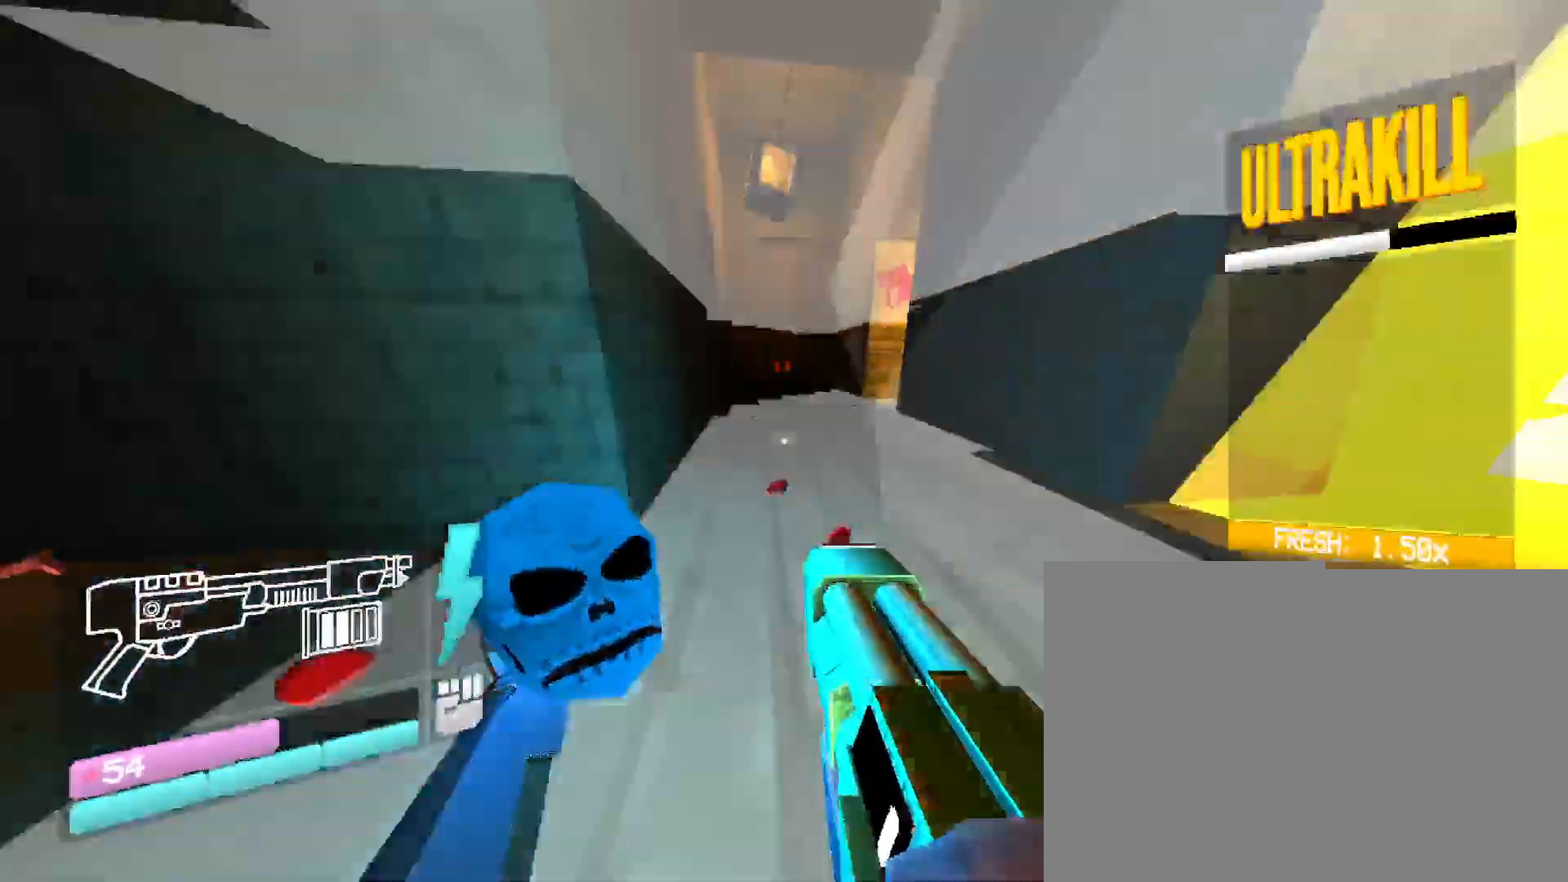
{"keys": ["w"], "mouse": [], "events": []}
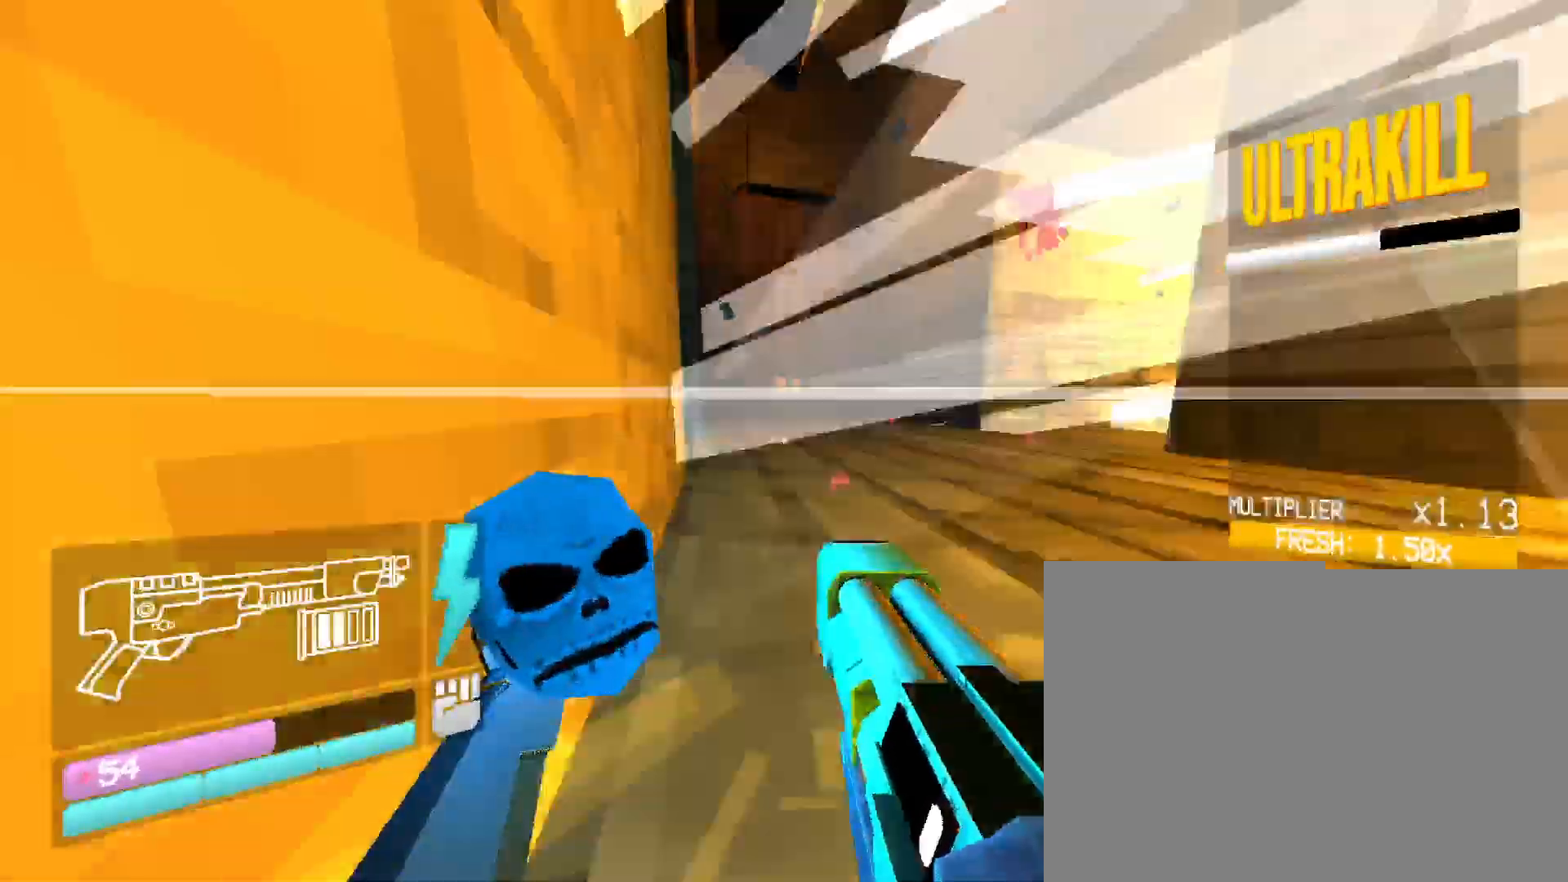
{"keys": ["w"], "mouse": [], "events": []}
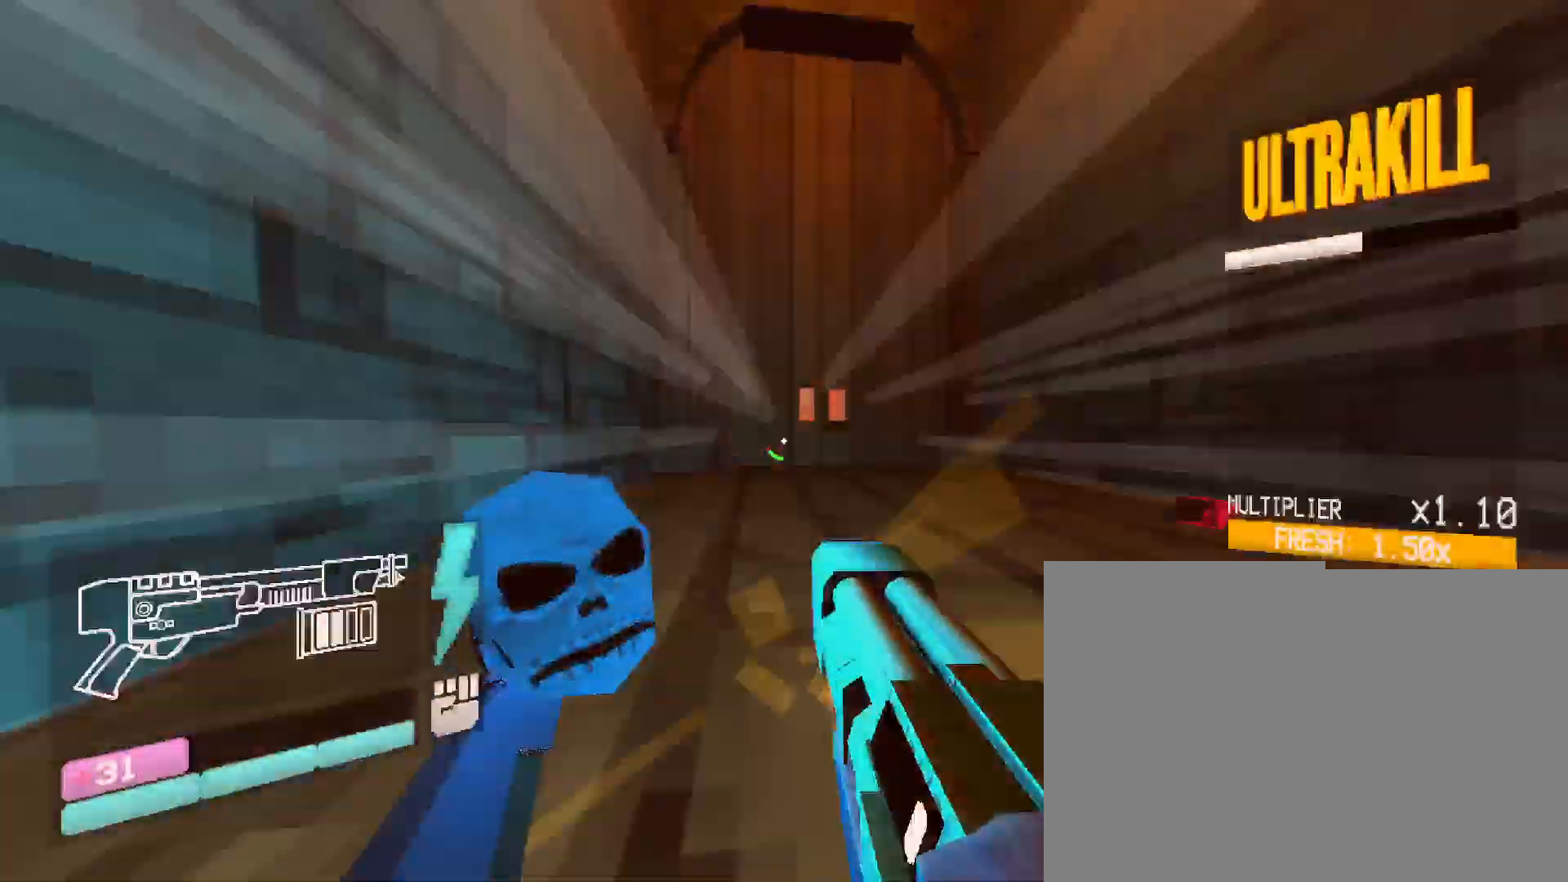
{"keys": ["w"], "mouse": [], "events": []}
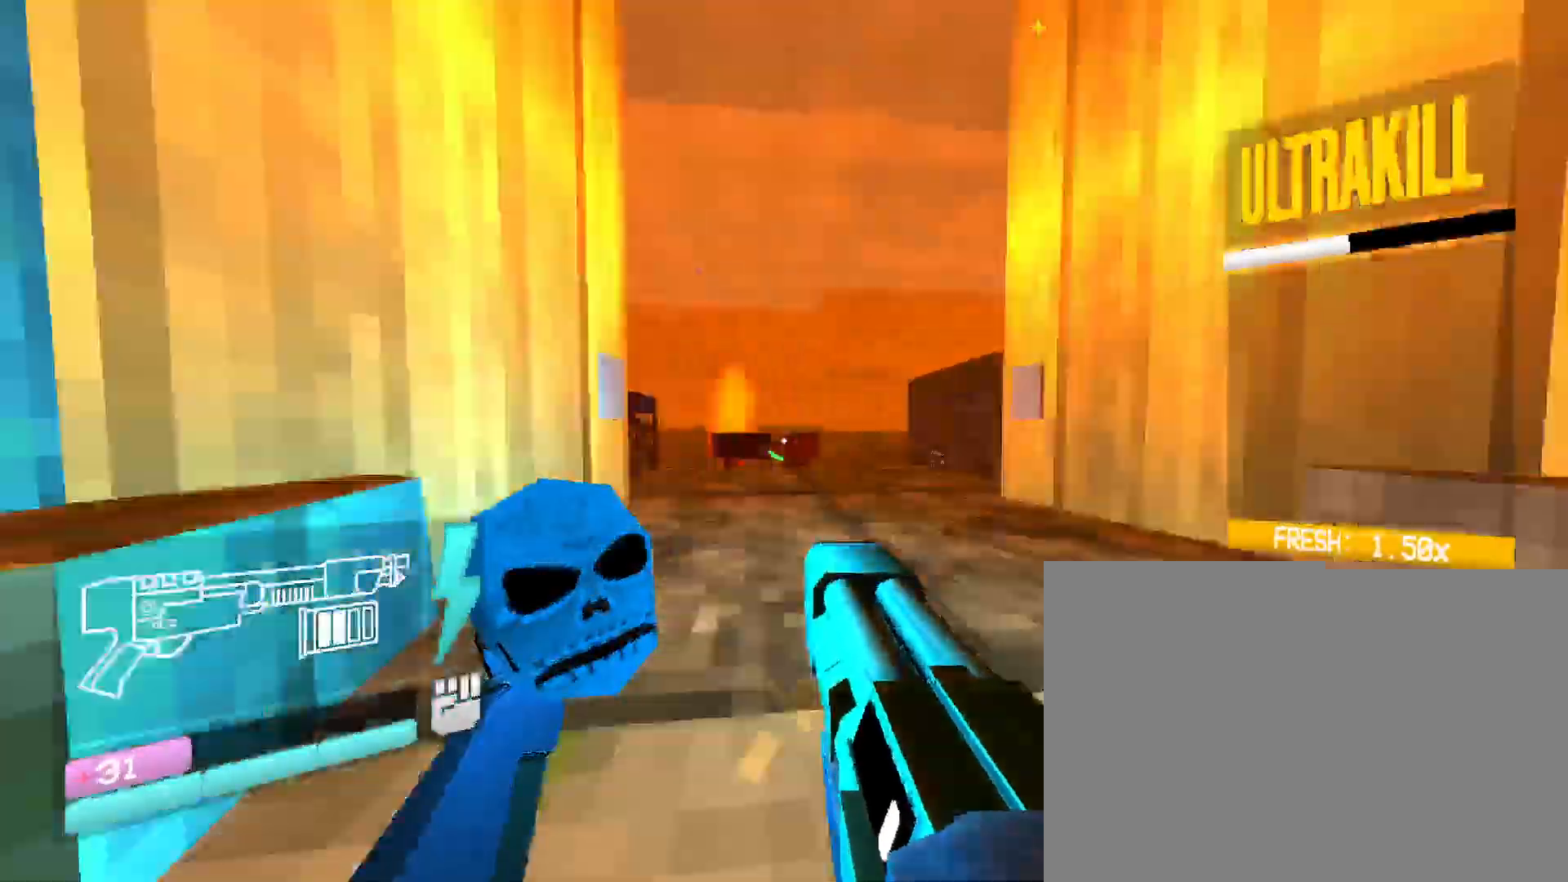
{"keys": ["w"], "mouse": [], "events": [[233, "space", "down"], [433, "space", "up"]]}
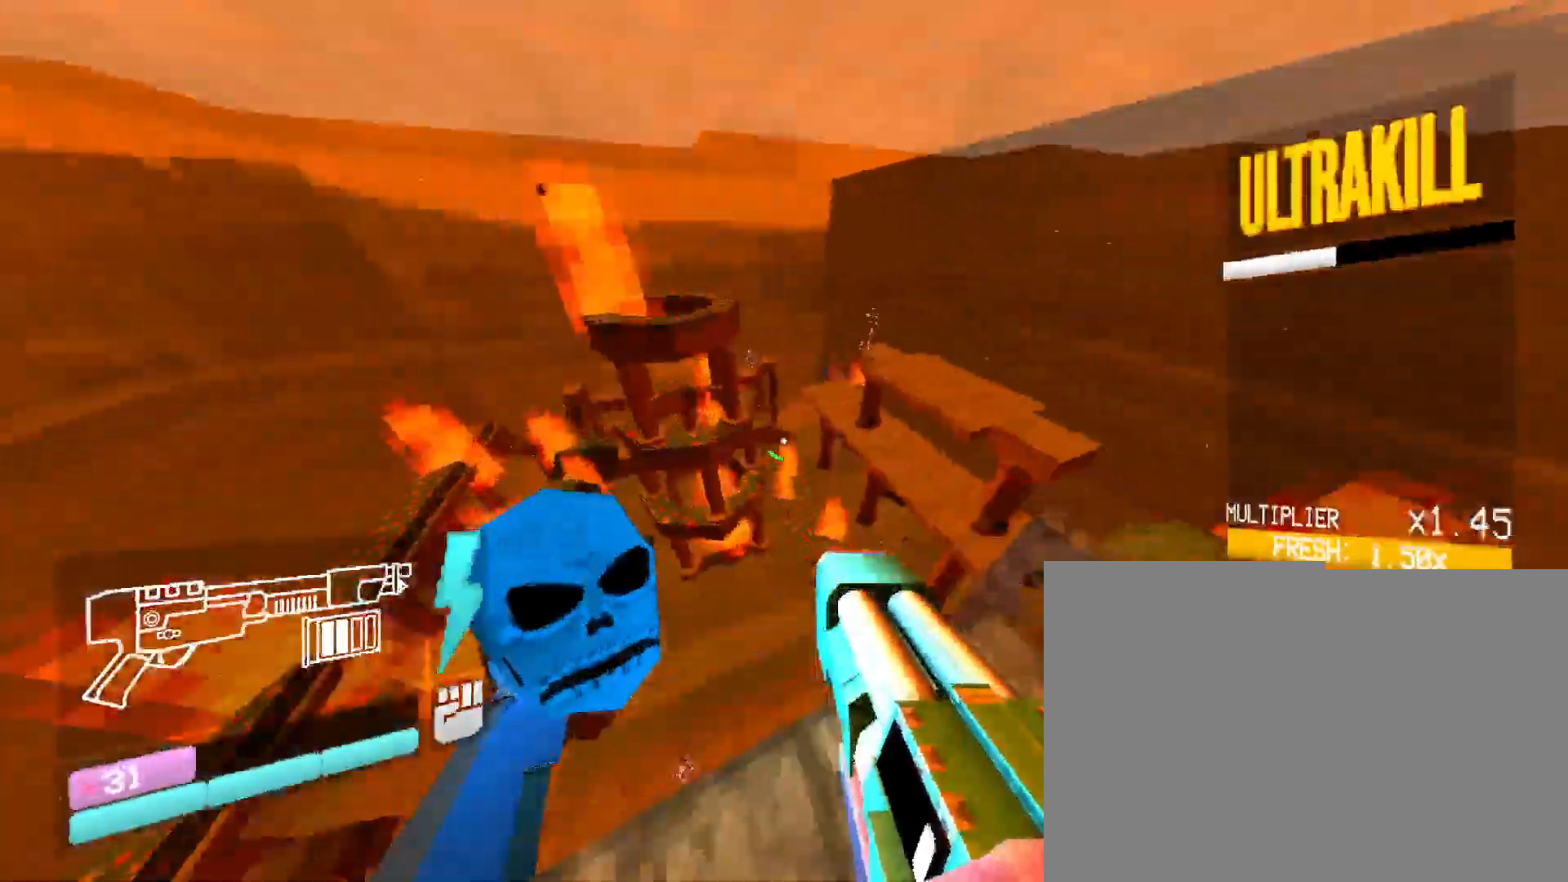
{"keys": ["w"], "mouse": [], "events": []}
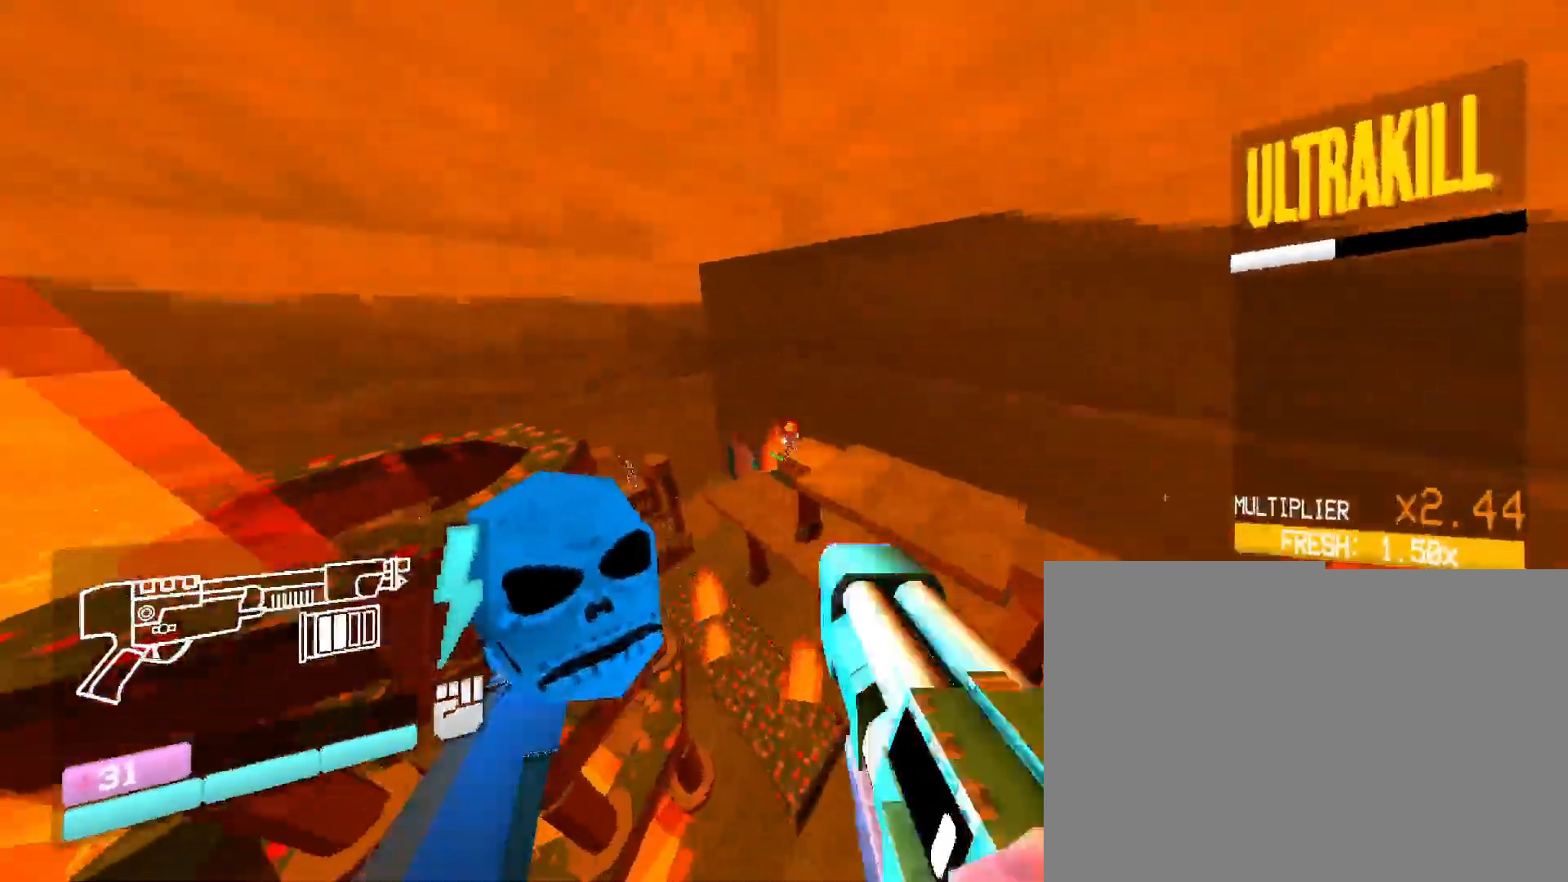
{"keys": ["w"], "mouse": [], "events": [[133, "r", "down"], [300, "r", "up"]]}
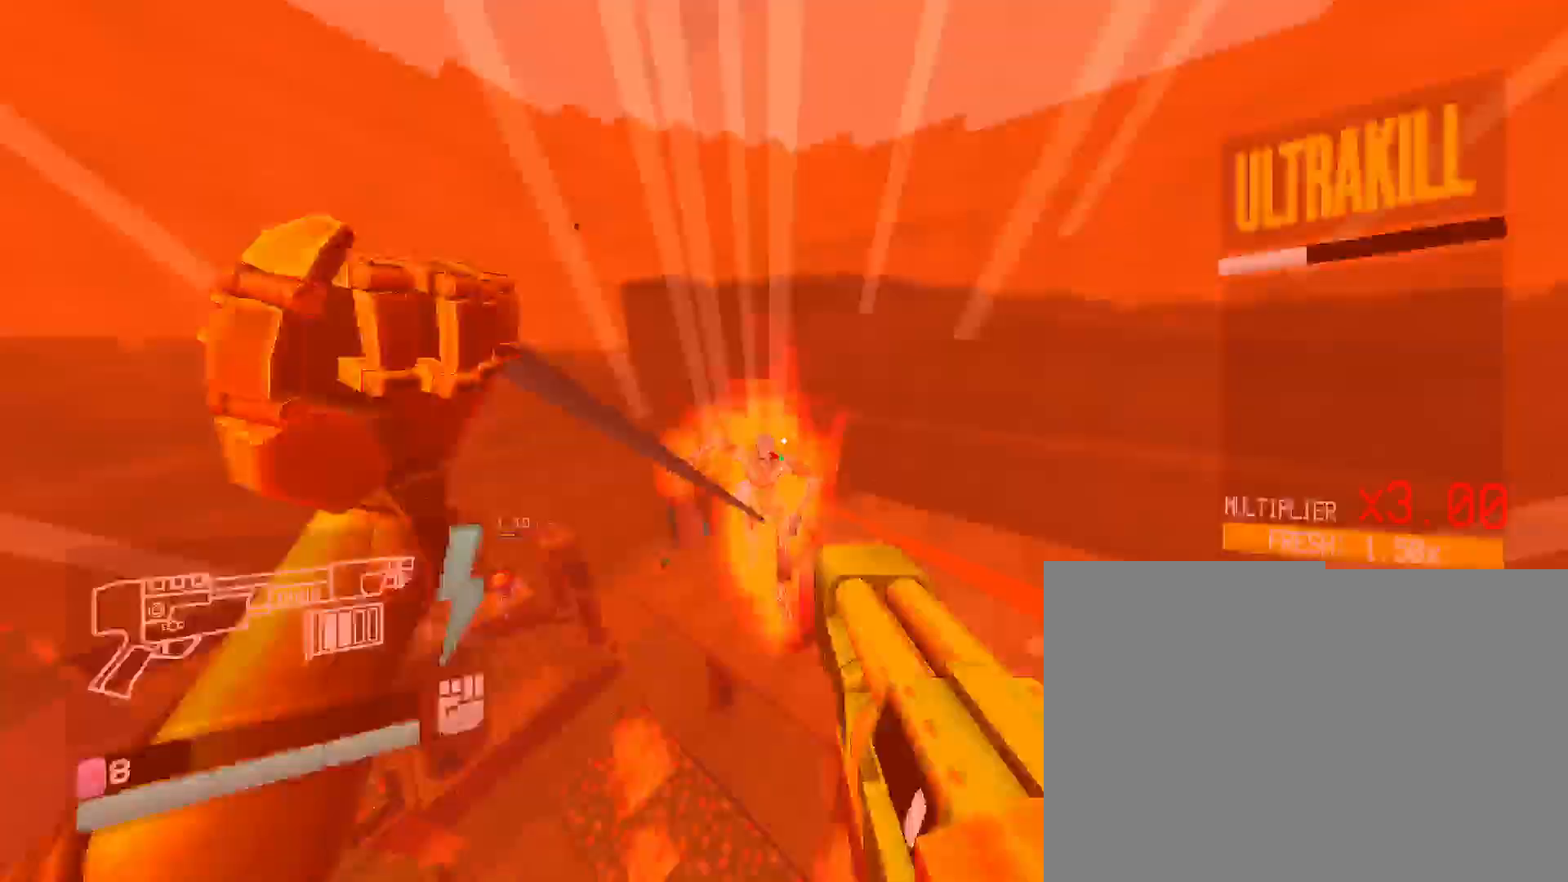
{"keys": ["shift", "w"], "mouse": [], "events": [[150, "mouse_left", "down"], [350, "mouse_left", "up"], [483, "shift", "down"]]}
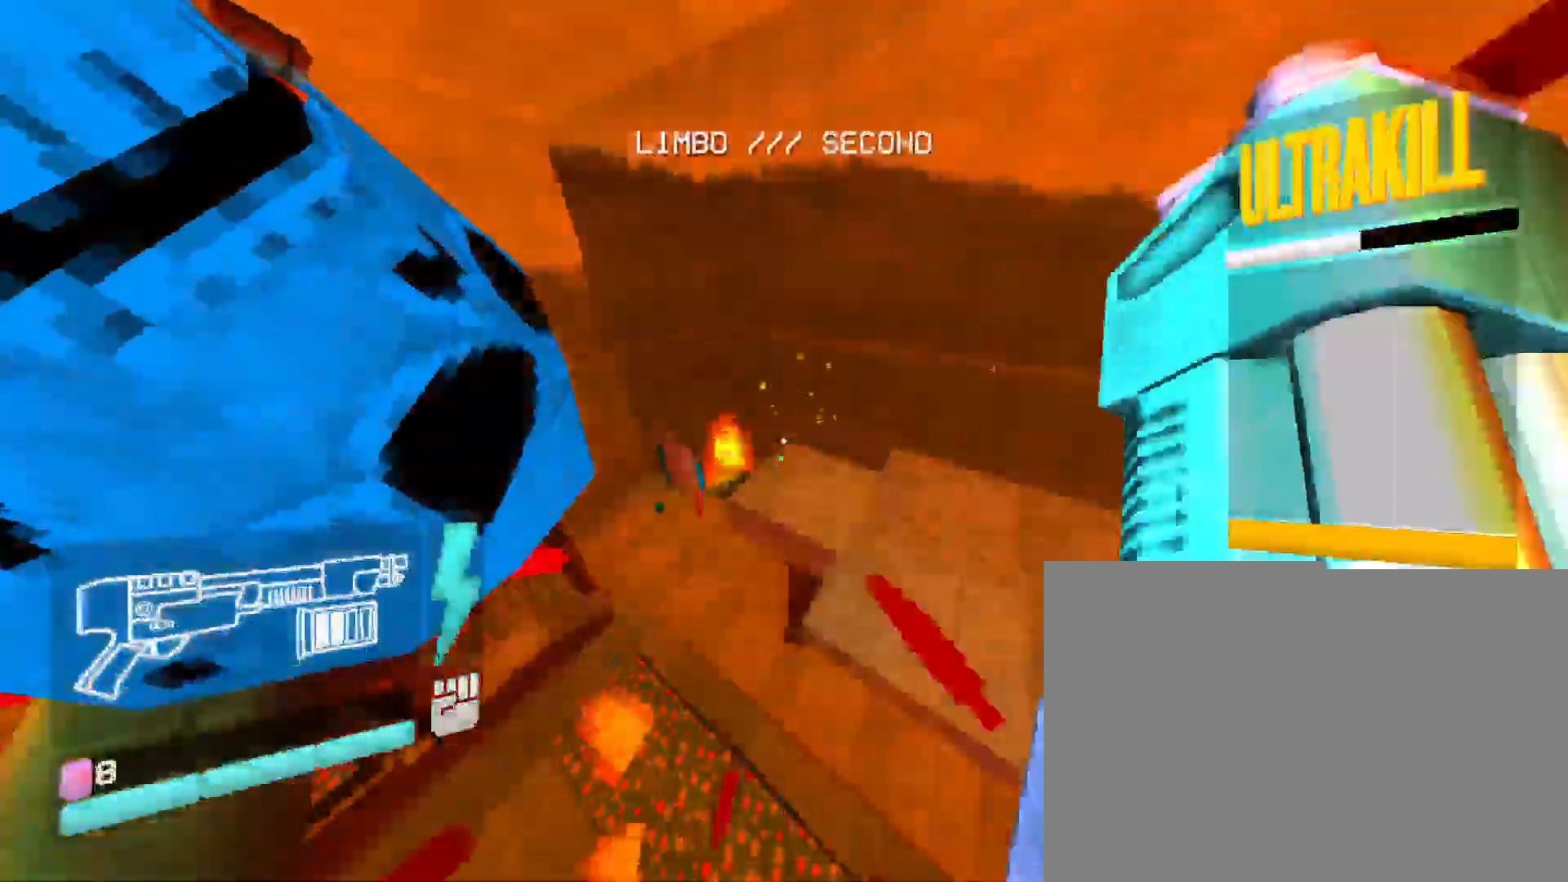
{"keys": ["shift", "w"], "mouse": [], "events": [[167, "shift", "up"], [383, "shift", "down"]]}
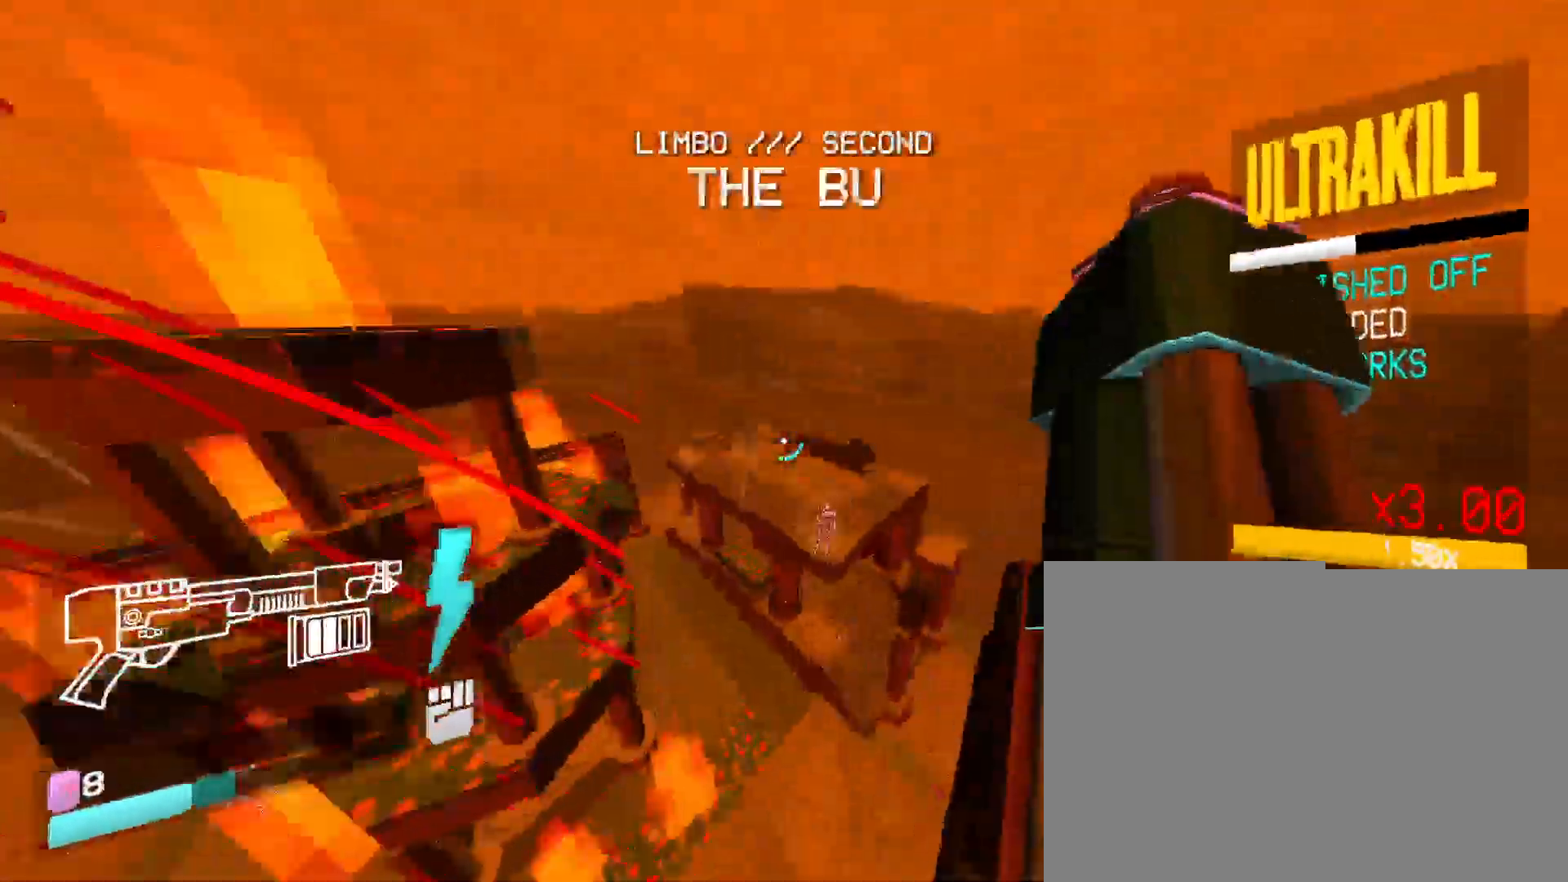
{"keys": ["w"], "mouse": [], "events": [[117, "shift", "up"], [317, "w", "up"], [333, "w", "down"]]}
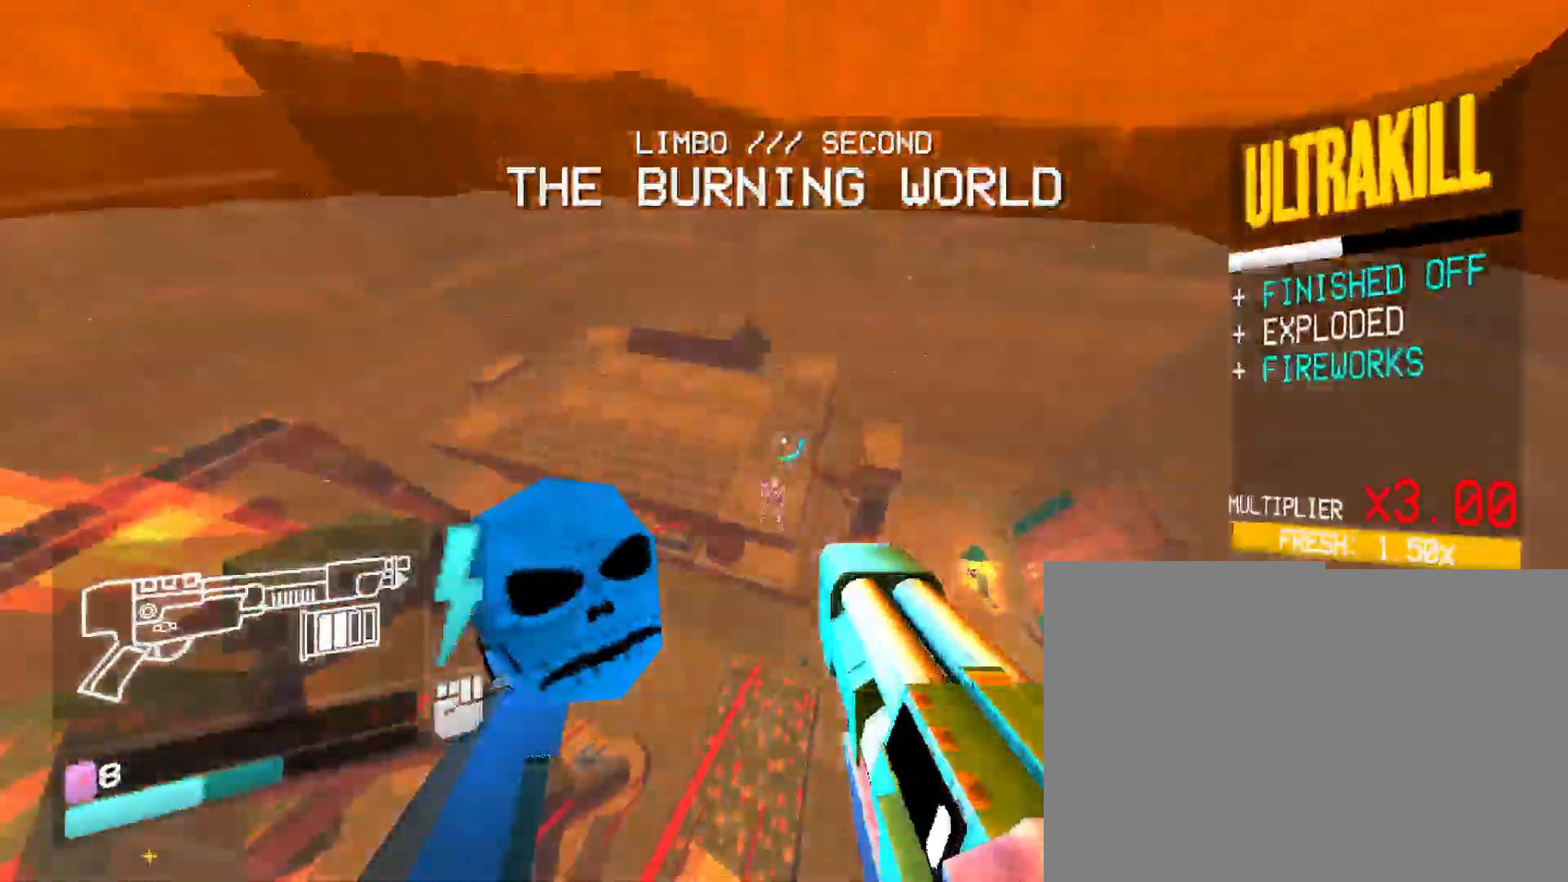
{"keys": ["w"], "mouse": ["left"], "events": [[50, "r", "down"], [267, "r", "up"], [417, "mouse_left", "down"]]}
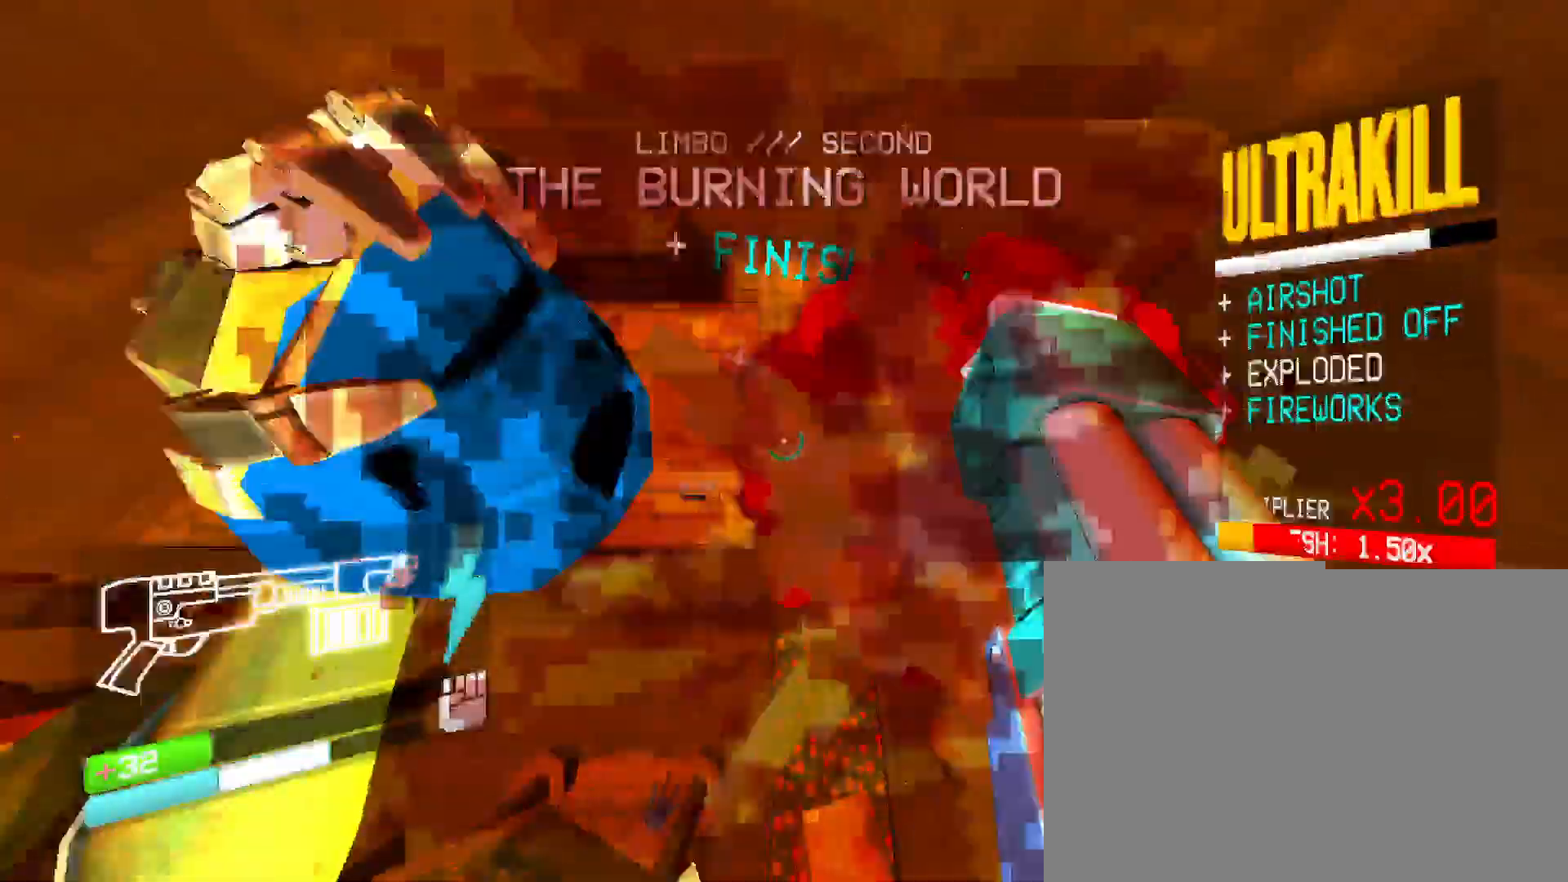
{"keys": ["shift", "w"], "mouse": [], "events": [[117, "mouse_left", "up"], [500, "shift", "down"]]}
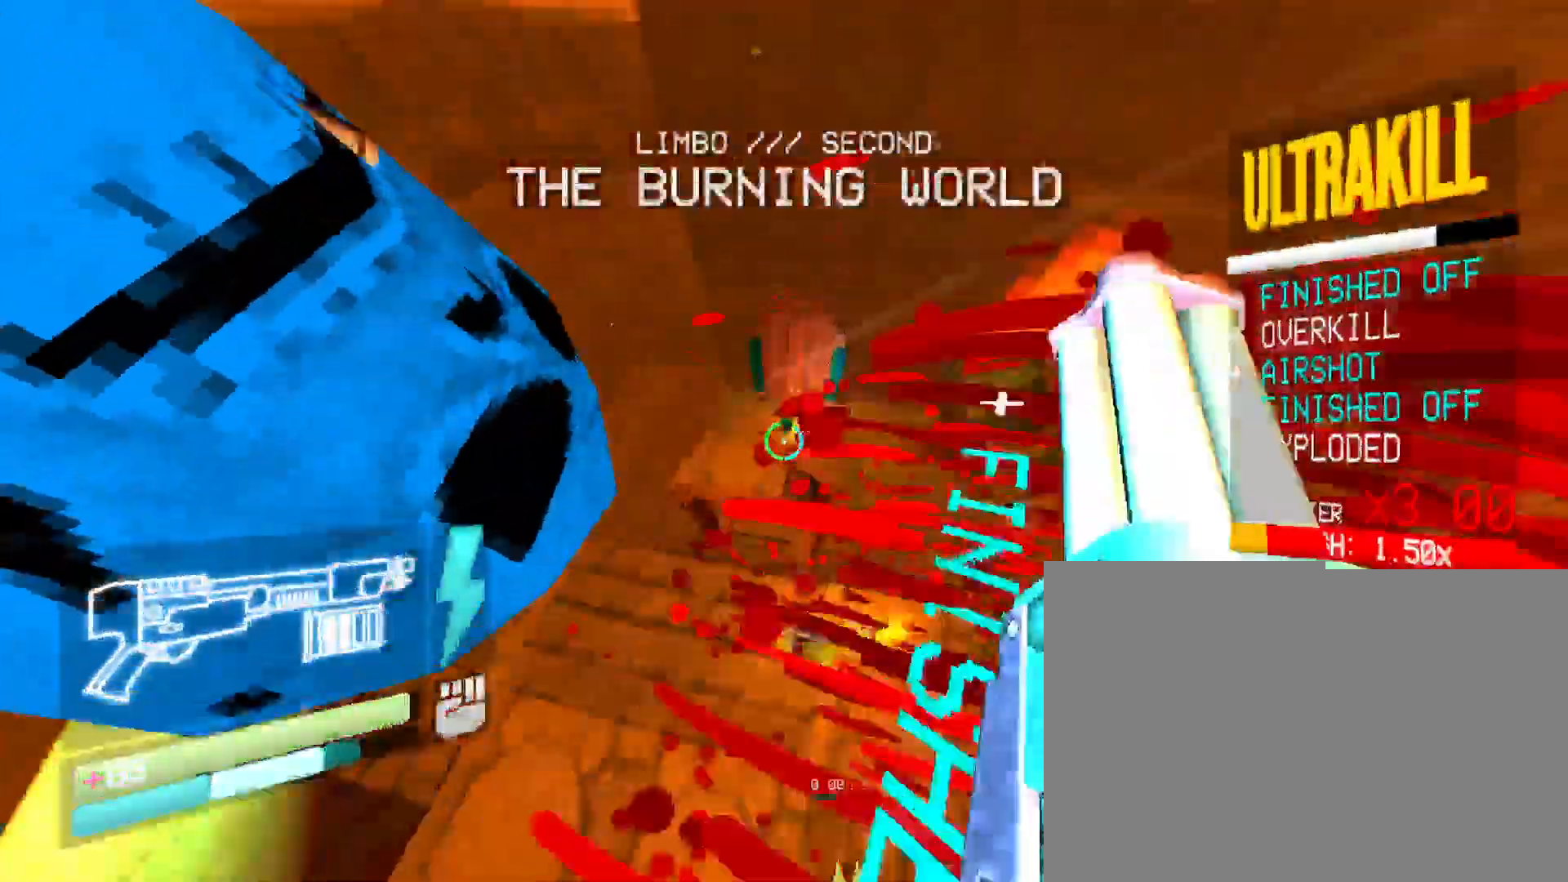
{"keys": ["w"], "mouse": [], "events": [[267, "shift", "up"]]}
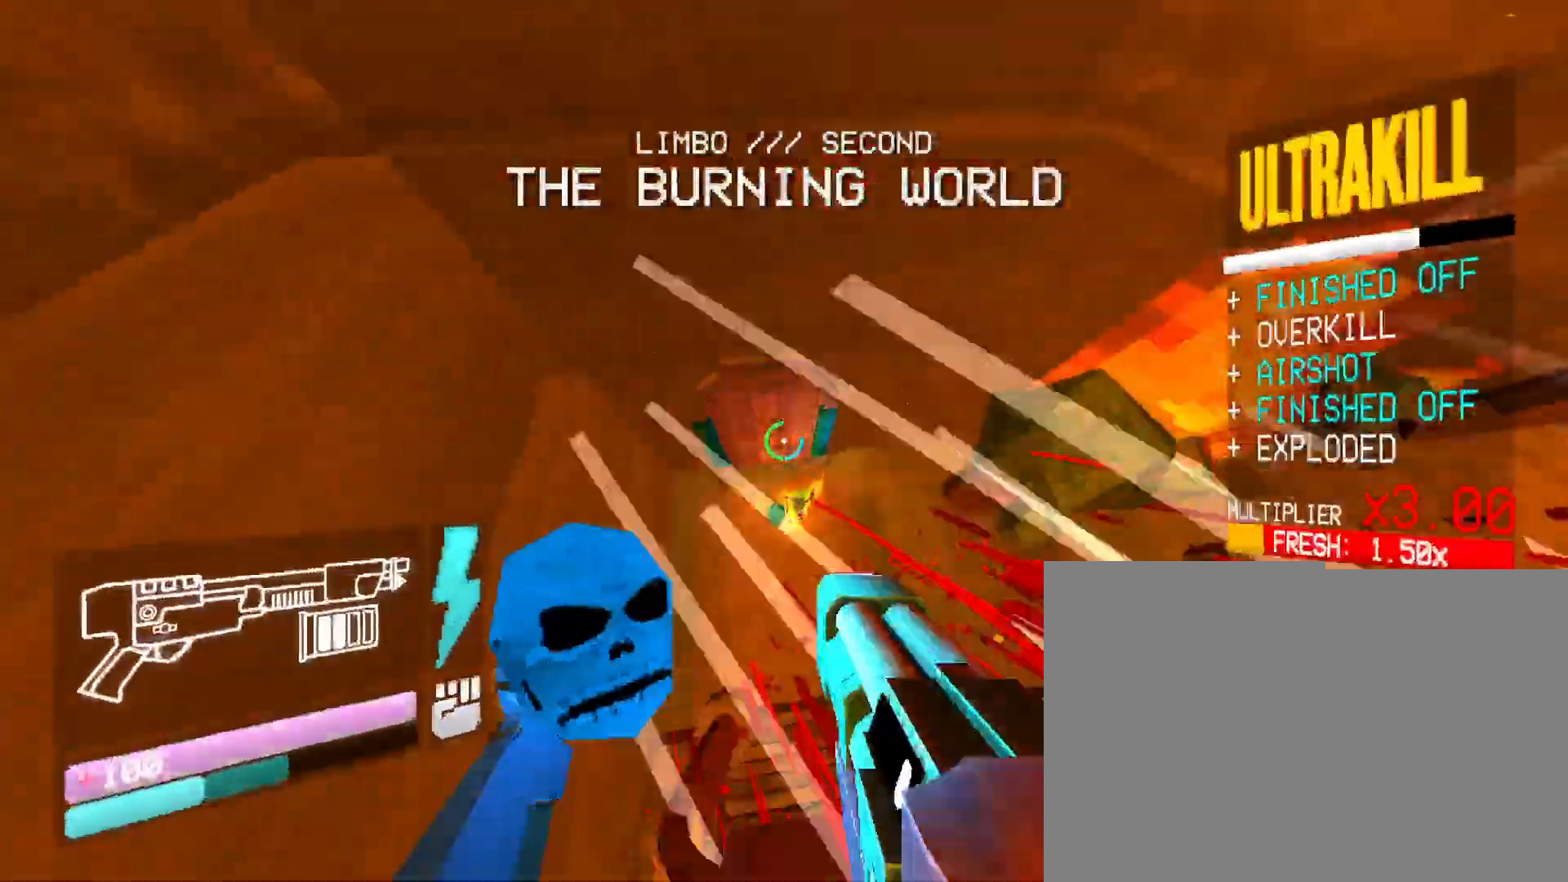
{"keys": ["r"], "mouse": [], "events": [[200, "w", "up"], [367, "r", "down"]]}
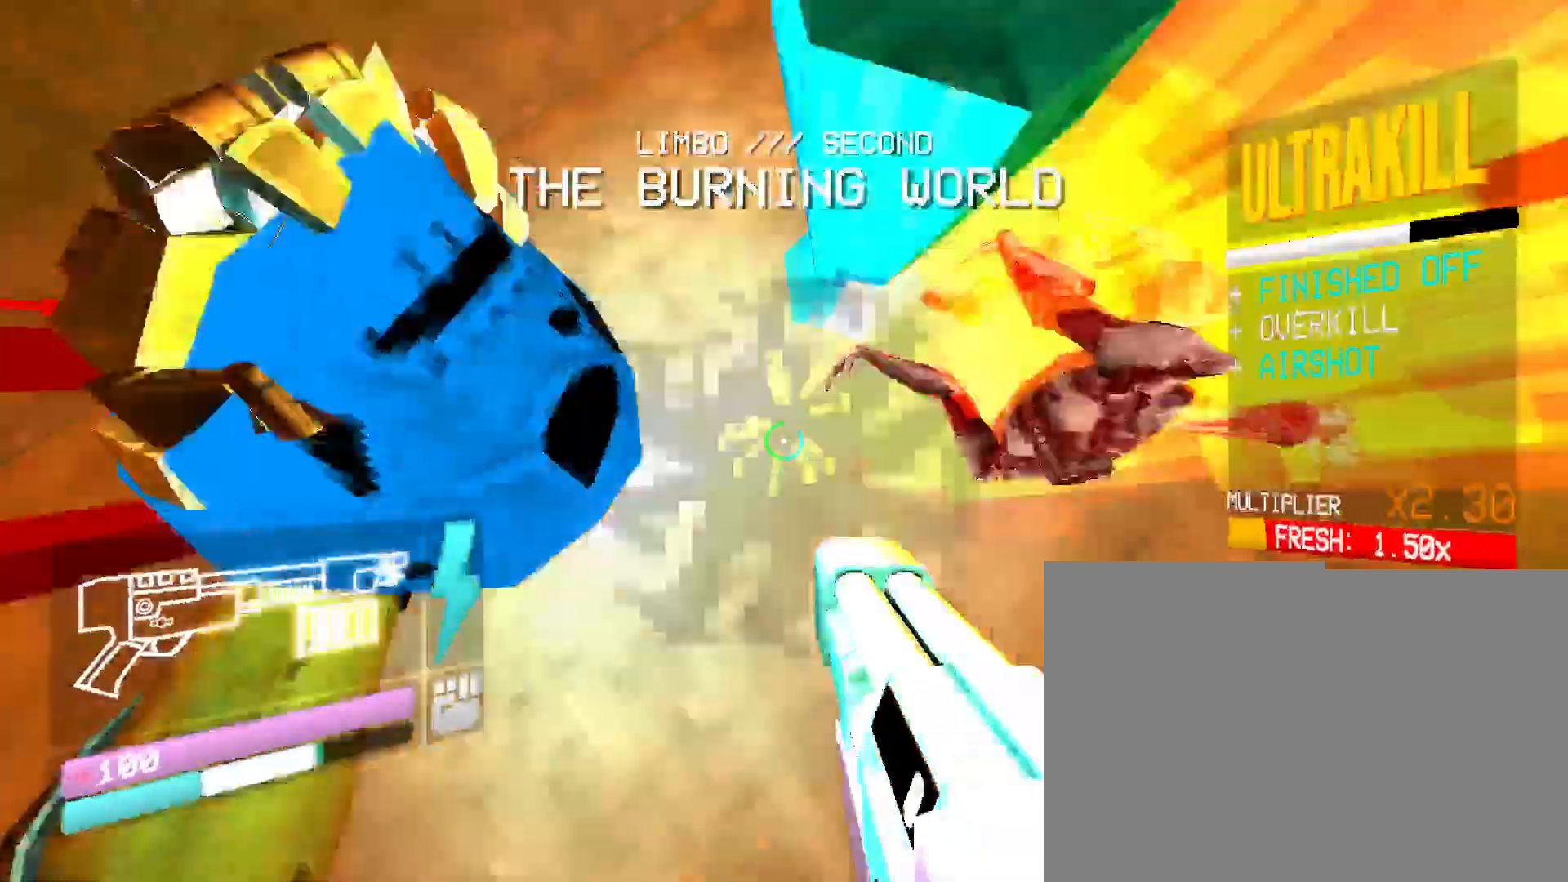
{"keys": ["r"], "mouse": [], "events": [[17, "r", "up"], [450, "r", "down"]]}
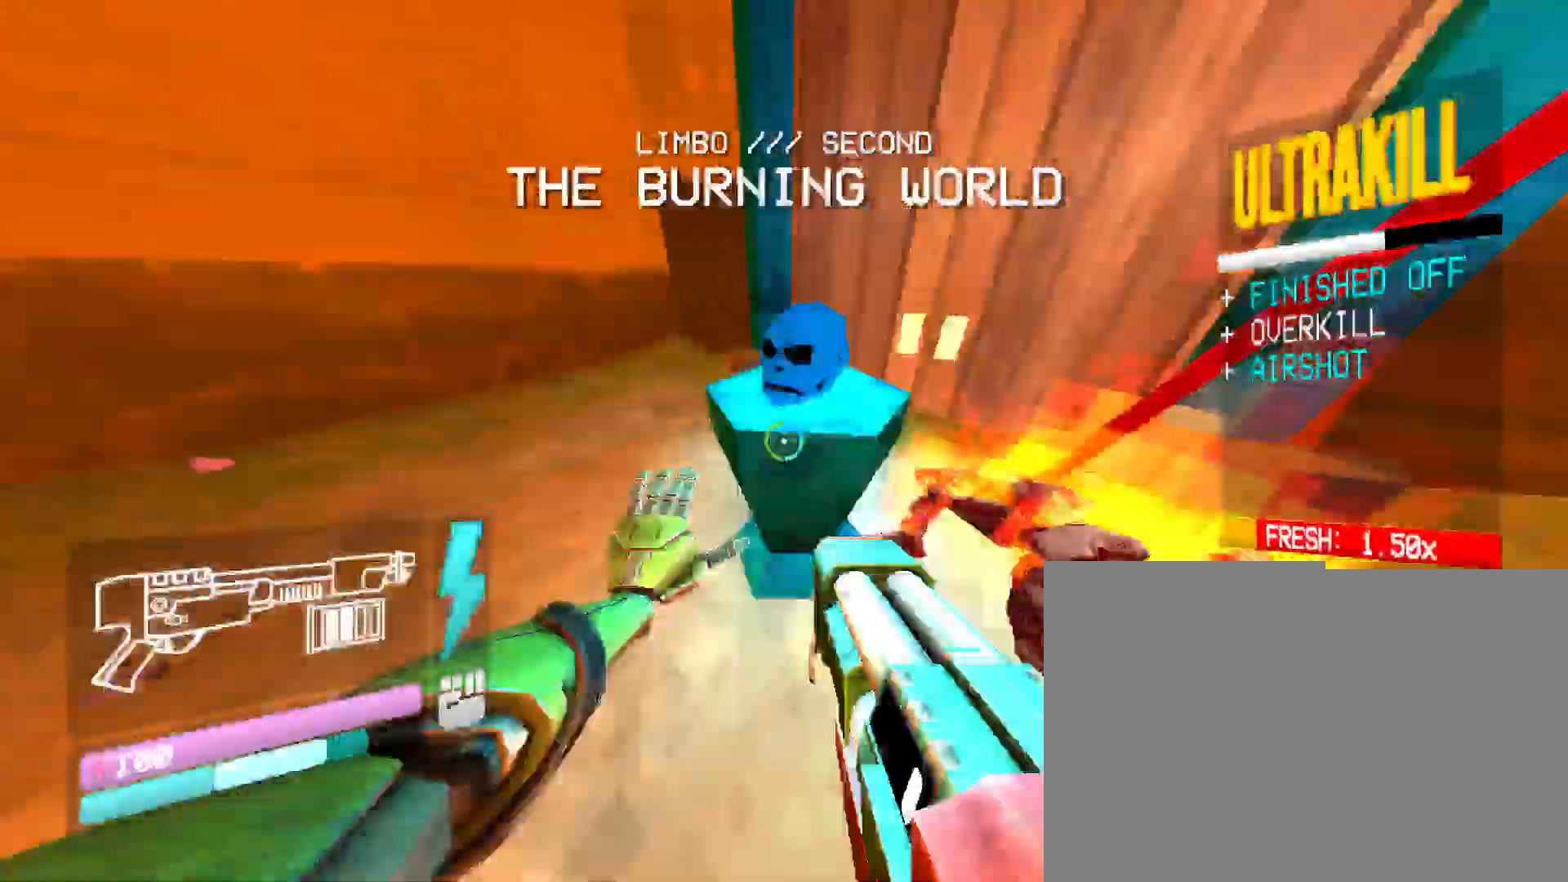
{"keys": ["shift", "w"], "mouse": [], "events": [[83, "r", "up"], [233, "w", "down"], [400, "shift", "down"]]}
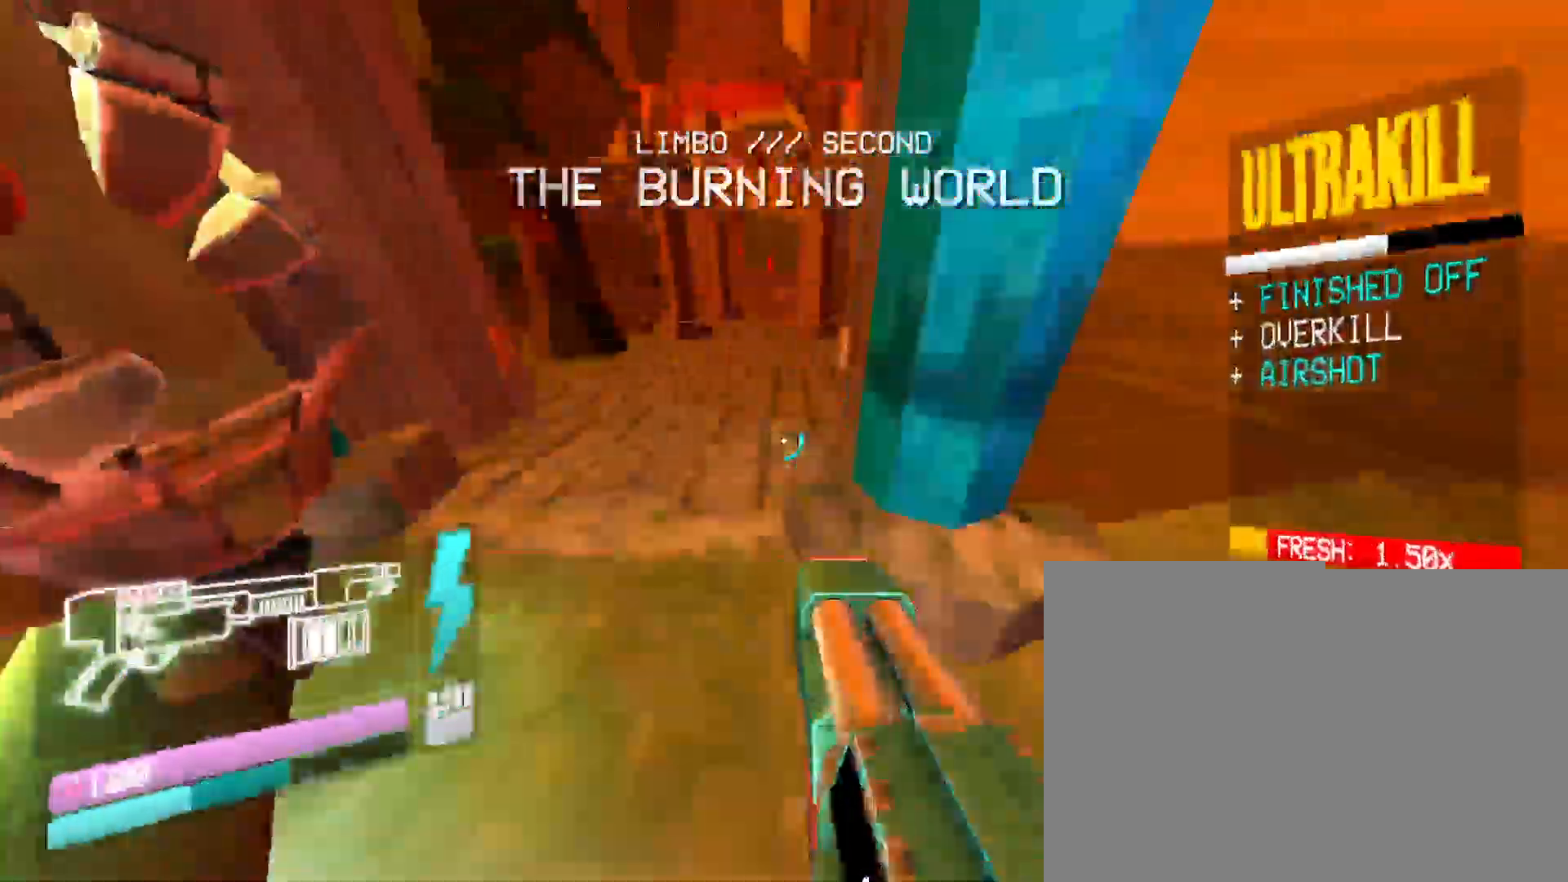
{"keys": ["space", "w"], "mouse": [], "events": [[117, "shift", "up"], [333, "space", "down"]]}
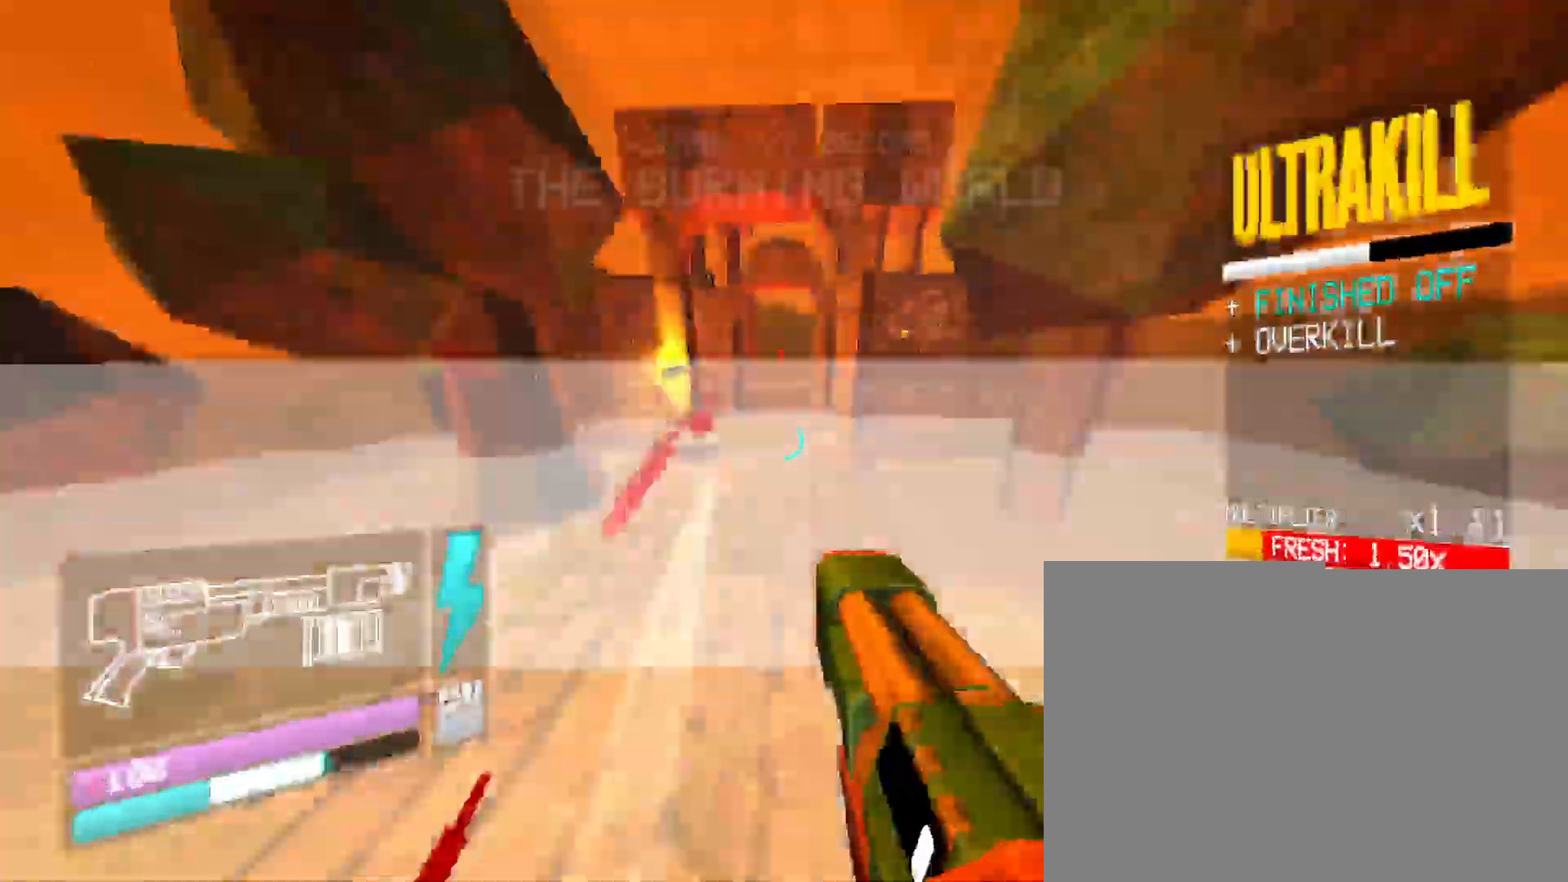
{"keys": ["r"], "mouse": [], "events": [[50, "space", "up"], [200, "w", "up"], [500, "r", "down"]]}
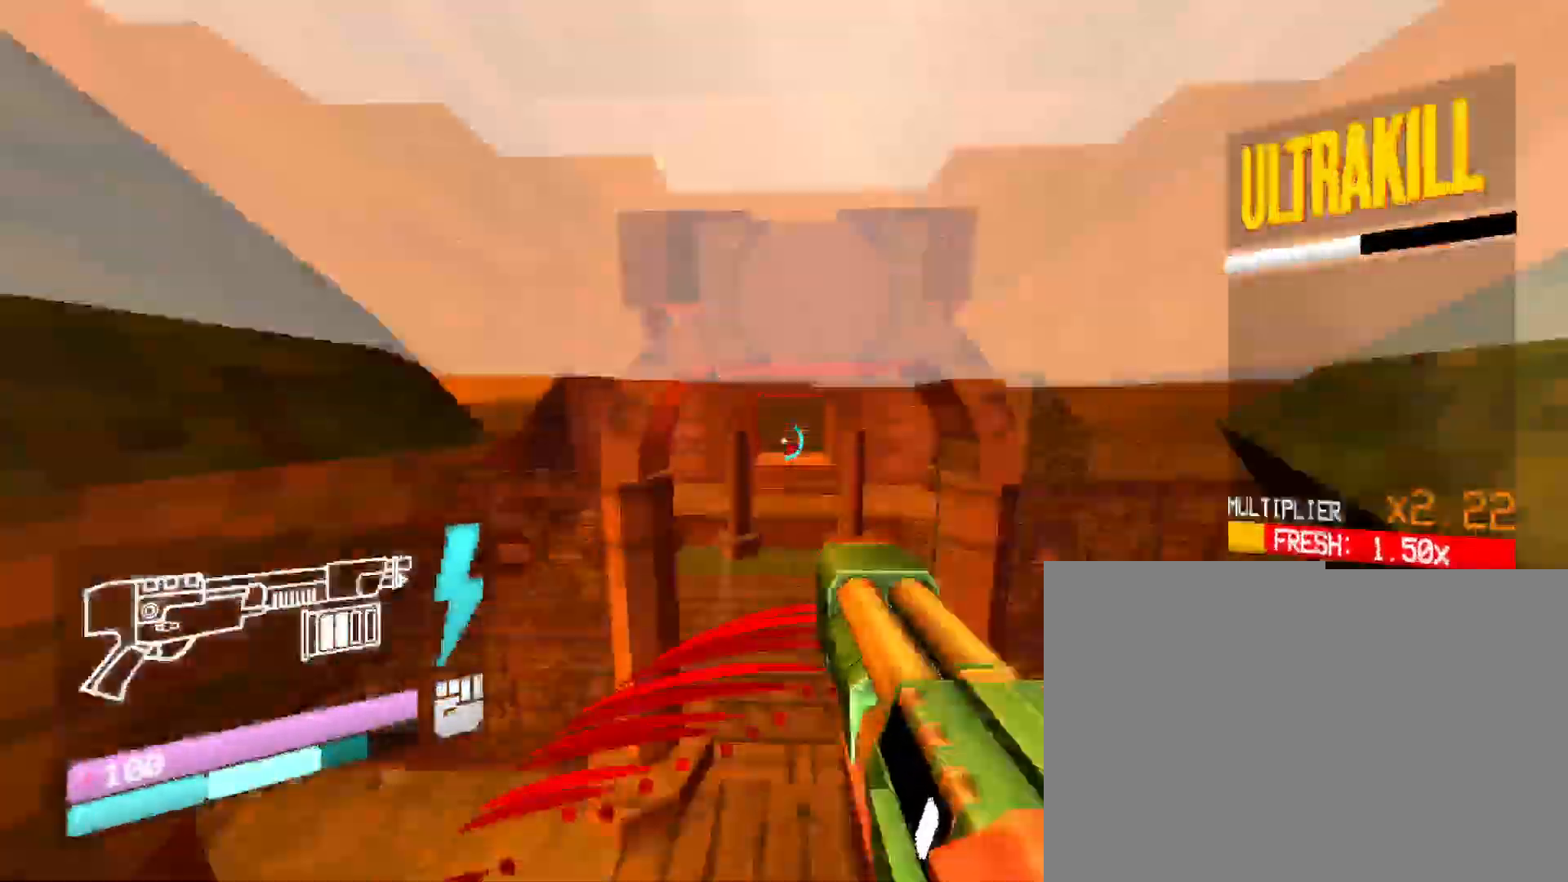
{"keys": ["w"], "mouse": [], "events": [[150, "w", "down"], [183, "r", "up"]]}
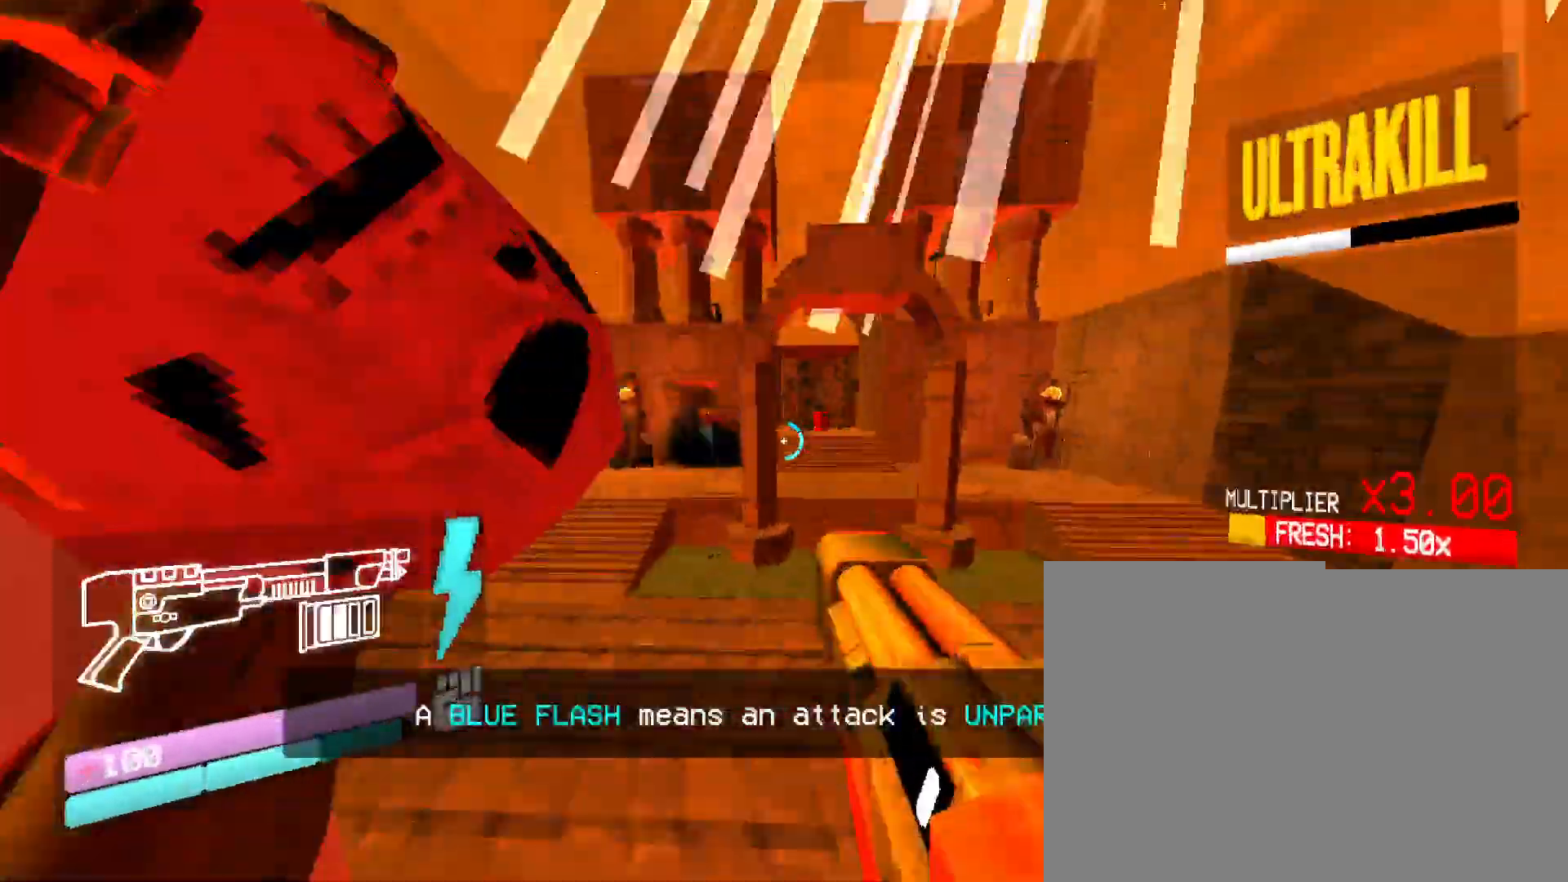
{"keys": ["1", "space", "w"], "mouse": [], "events": [[350, "1", "down"], [500, "space", "down"]]}
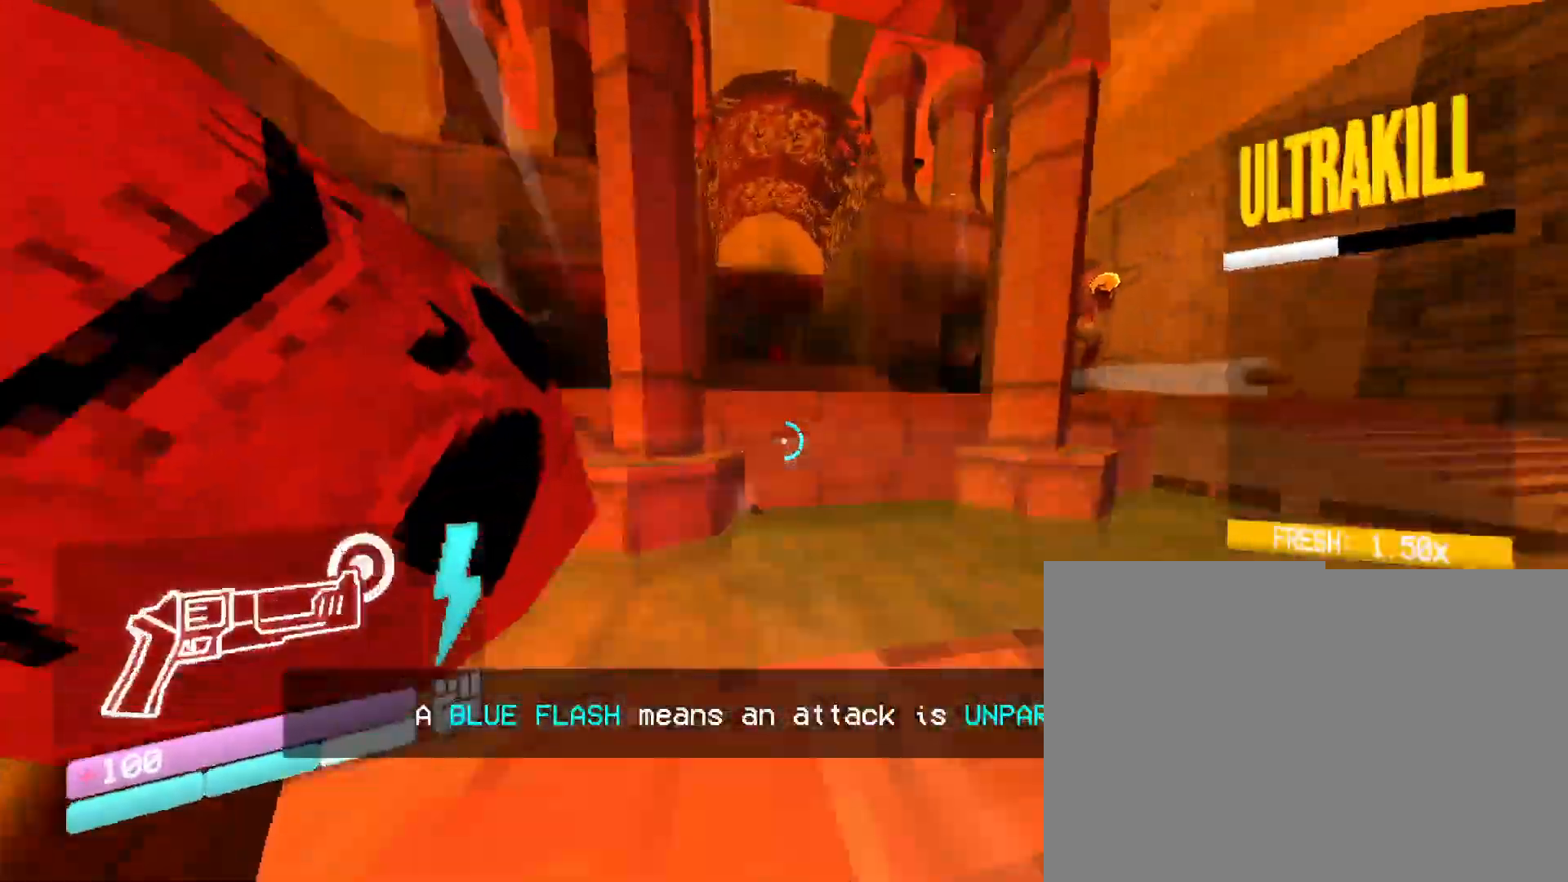
{"keys": [], "mouse": ["right"], "events": [[33, "1", "up"], [83, "w", "up"], [150, "space", "up"], [233, "mouse_right", "down"]]}
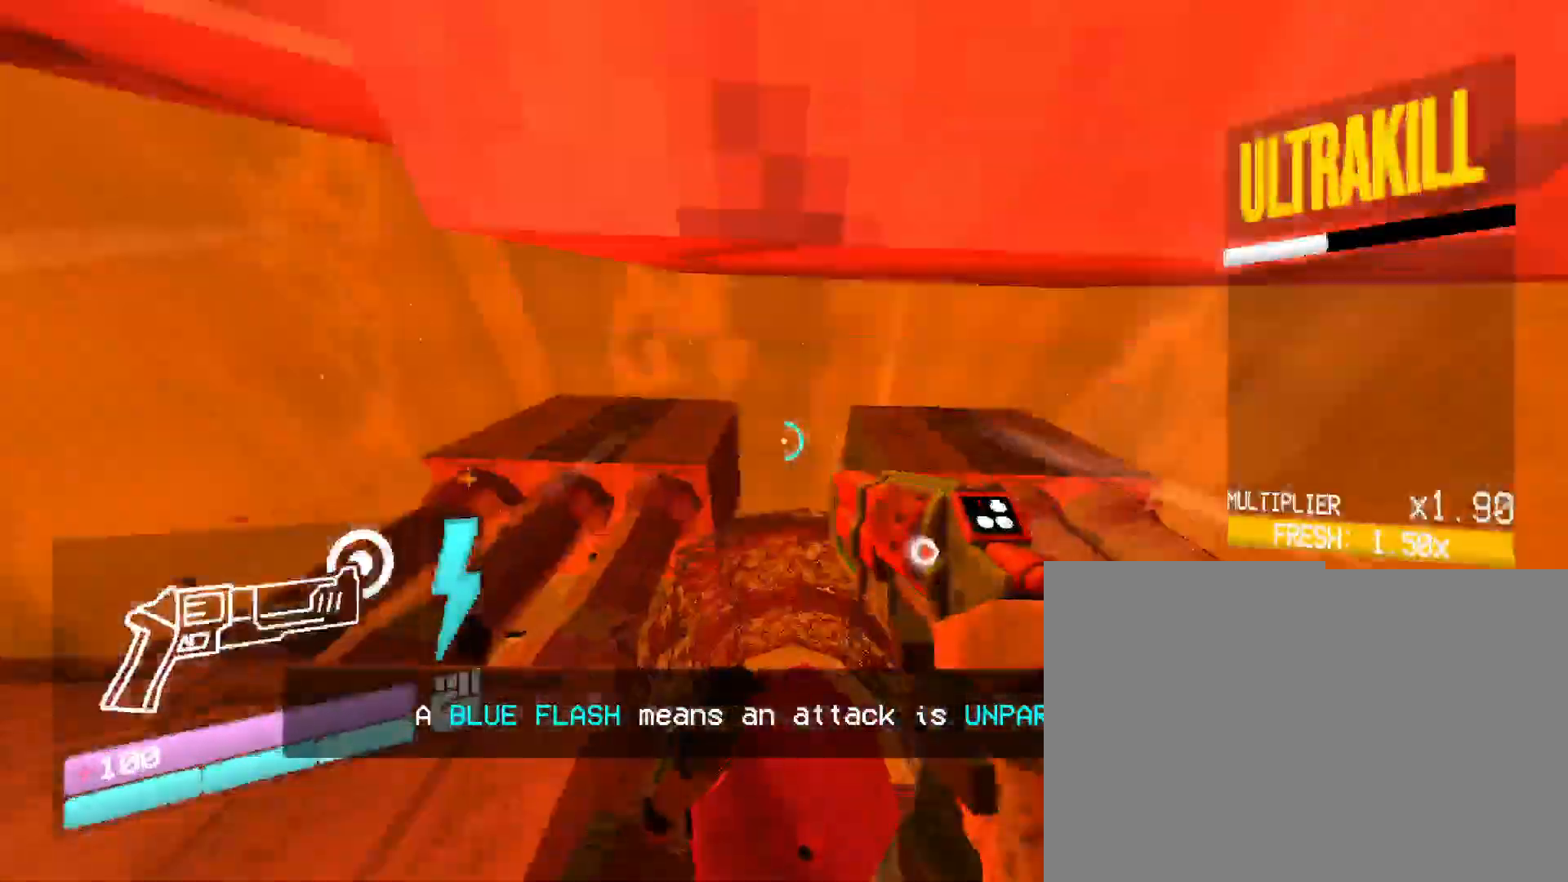
{"keys": [], "mouse": ["left"], "events": [[67, "mouse_right", "up"], [100, "mouse_right", "down"], [250, "mouse_right", "up"], [317, "mouse_right", "down"], [450, "mouse_right", "up"], [483, "mouse_left", "down"]]}
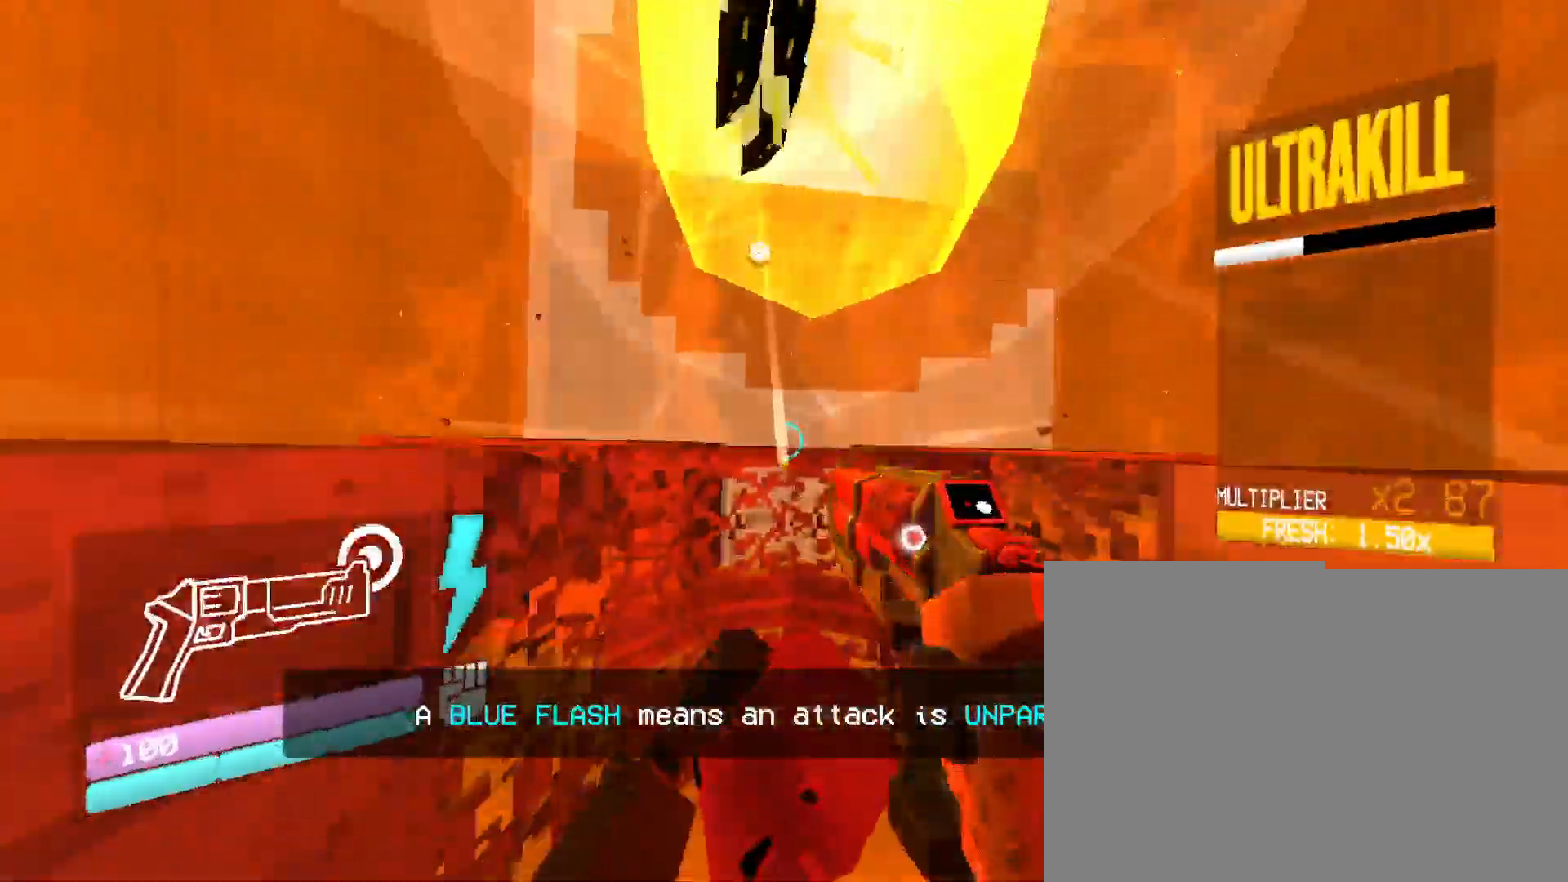
{"keys": ["s", "space"], "mouse": [], "events": [[167, "mouse_left", "up"], [167, "s", "down"], [383, "space", "down"]]}
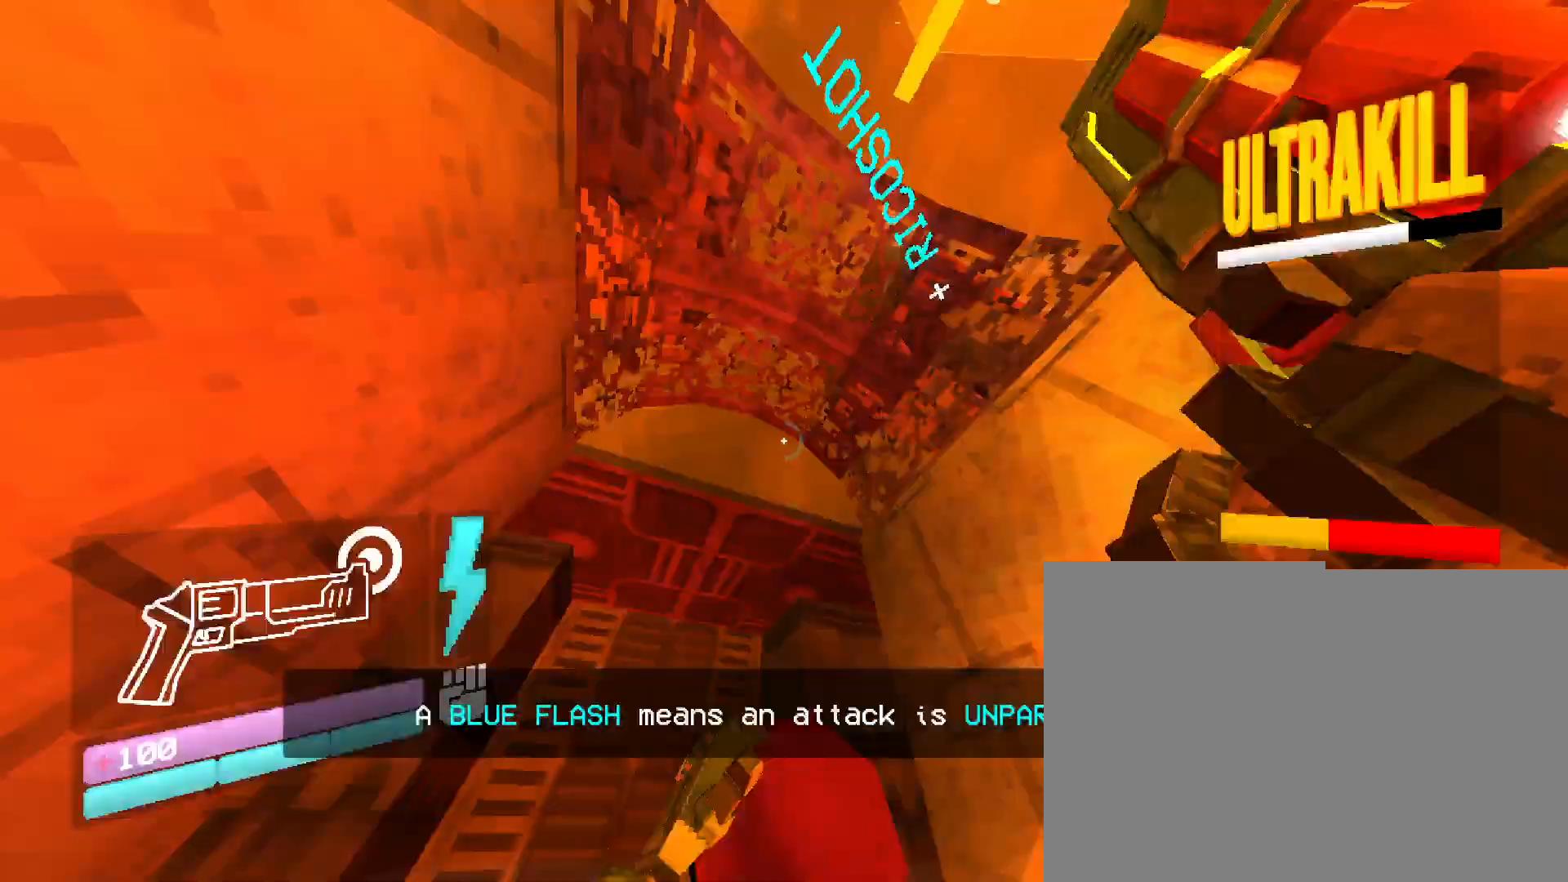
{"keys": ["s", "space"], "mouse": ["left"], "events": [[100, "mouse_right", "down"], [100, "space", "up"], [283, "mouse_left", "down"], [383, "space", "down"], [417, "mouse_right", "up"]]}
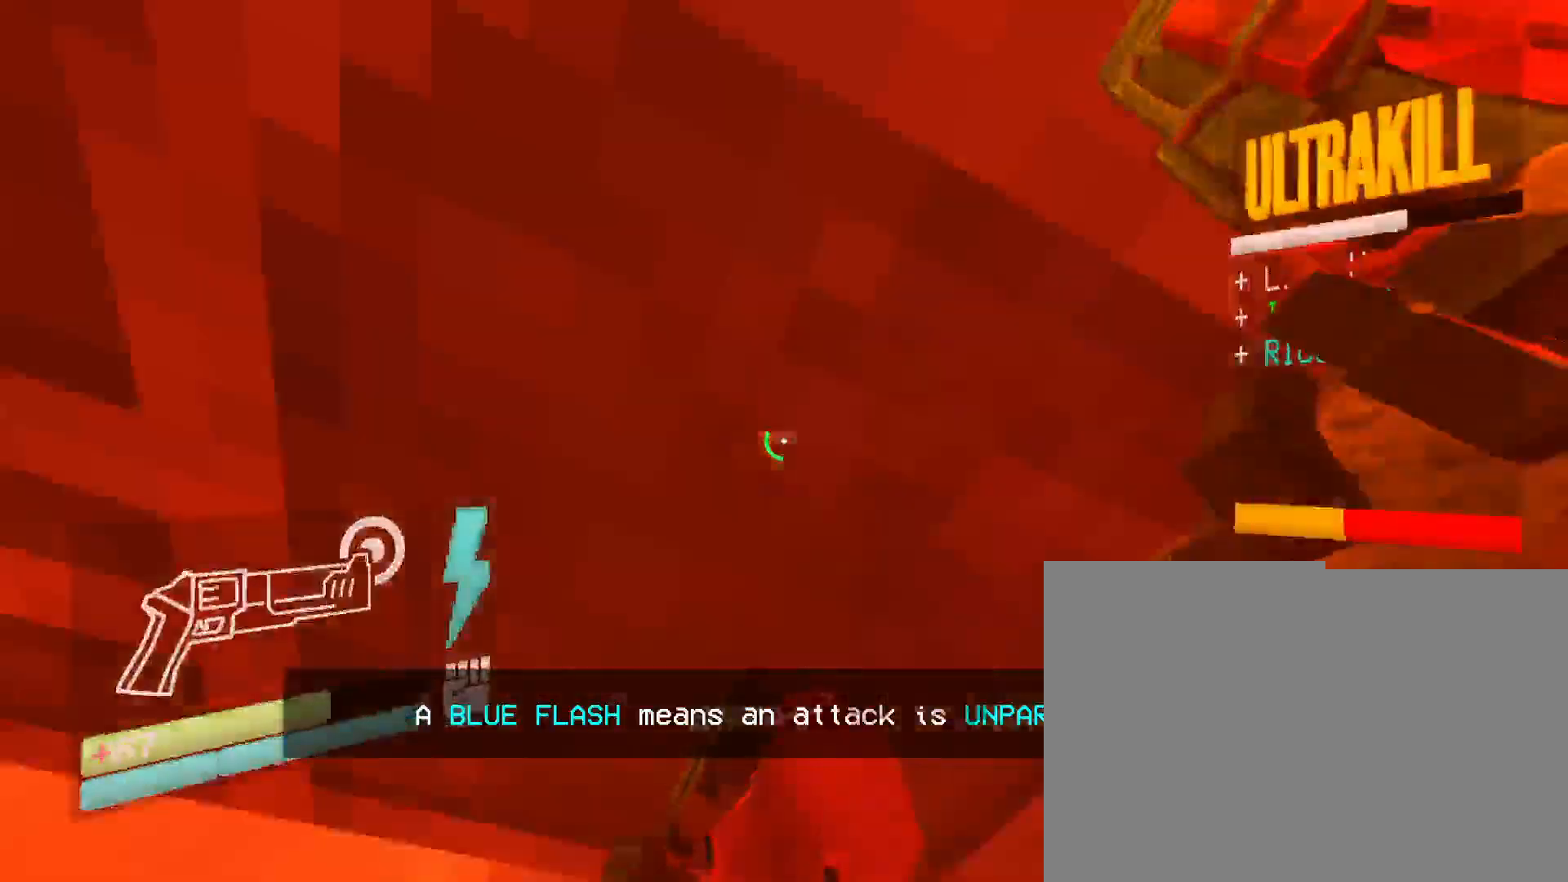
{"keys": ["2", "w"], "mouse": [], "events": [[17, "mouse_left", "up"], [100, "space", "up"], [217, "s", "up"], [333, "w", "down"], [417, "2", "down"]]}
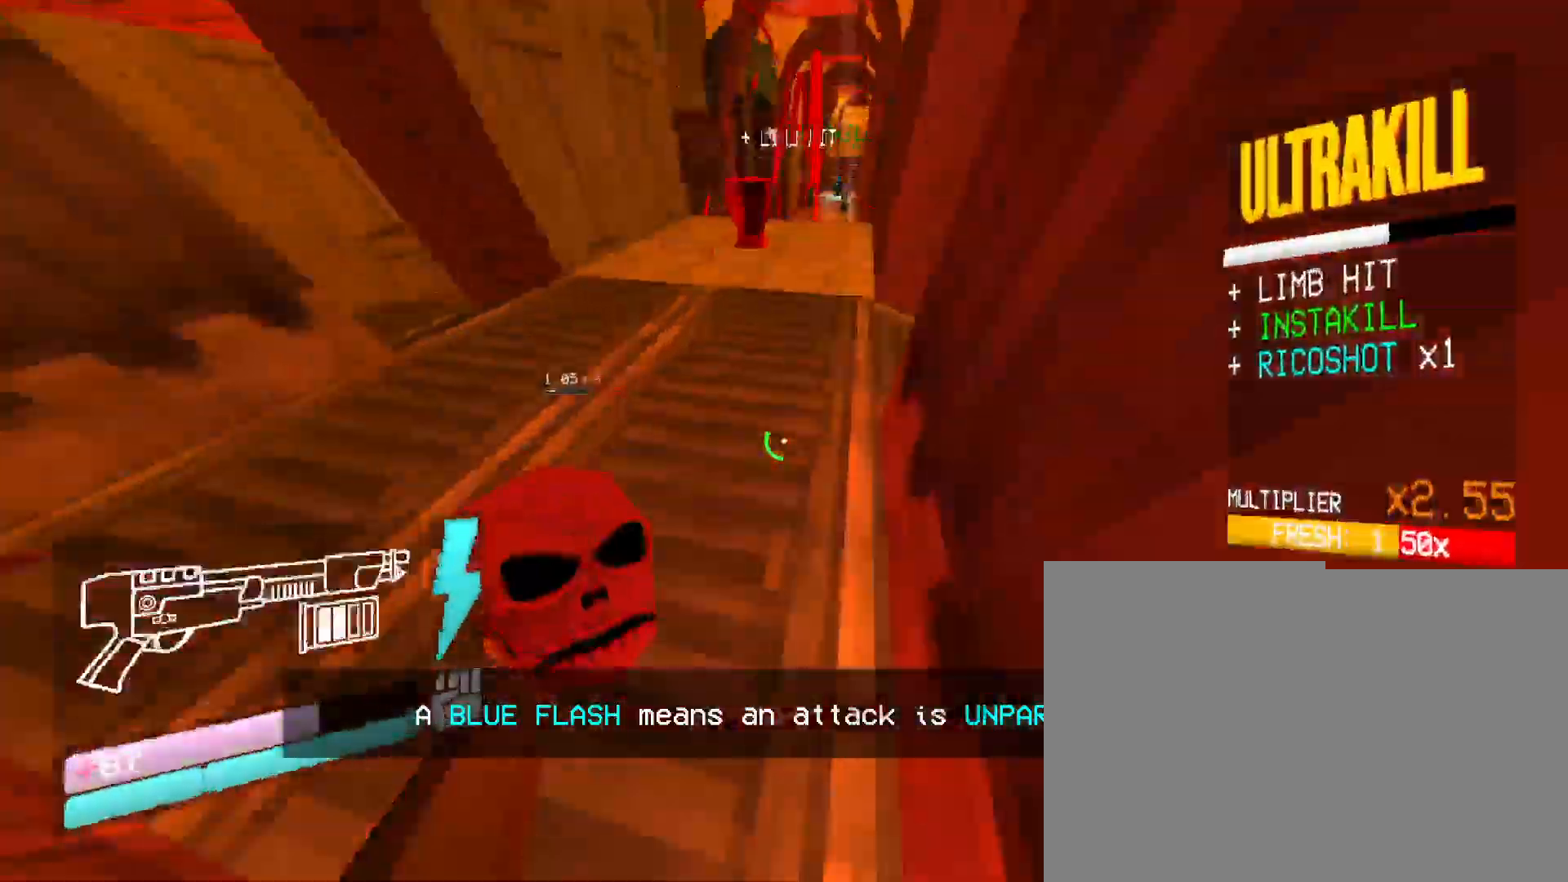
{"keys": ["1", "w"], "mouse": [], "events": [[67, "2", "up"], [250, "shift", "down"], [450, "1", "down"], [483, "shift", "up"]]}
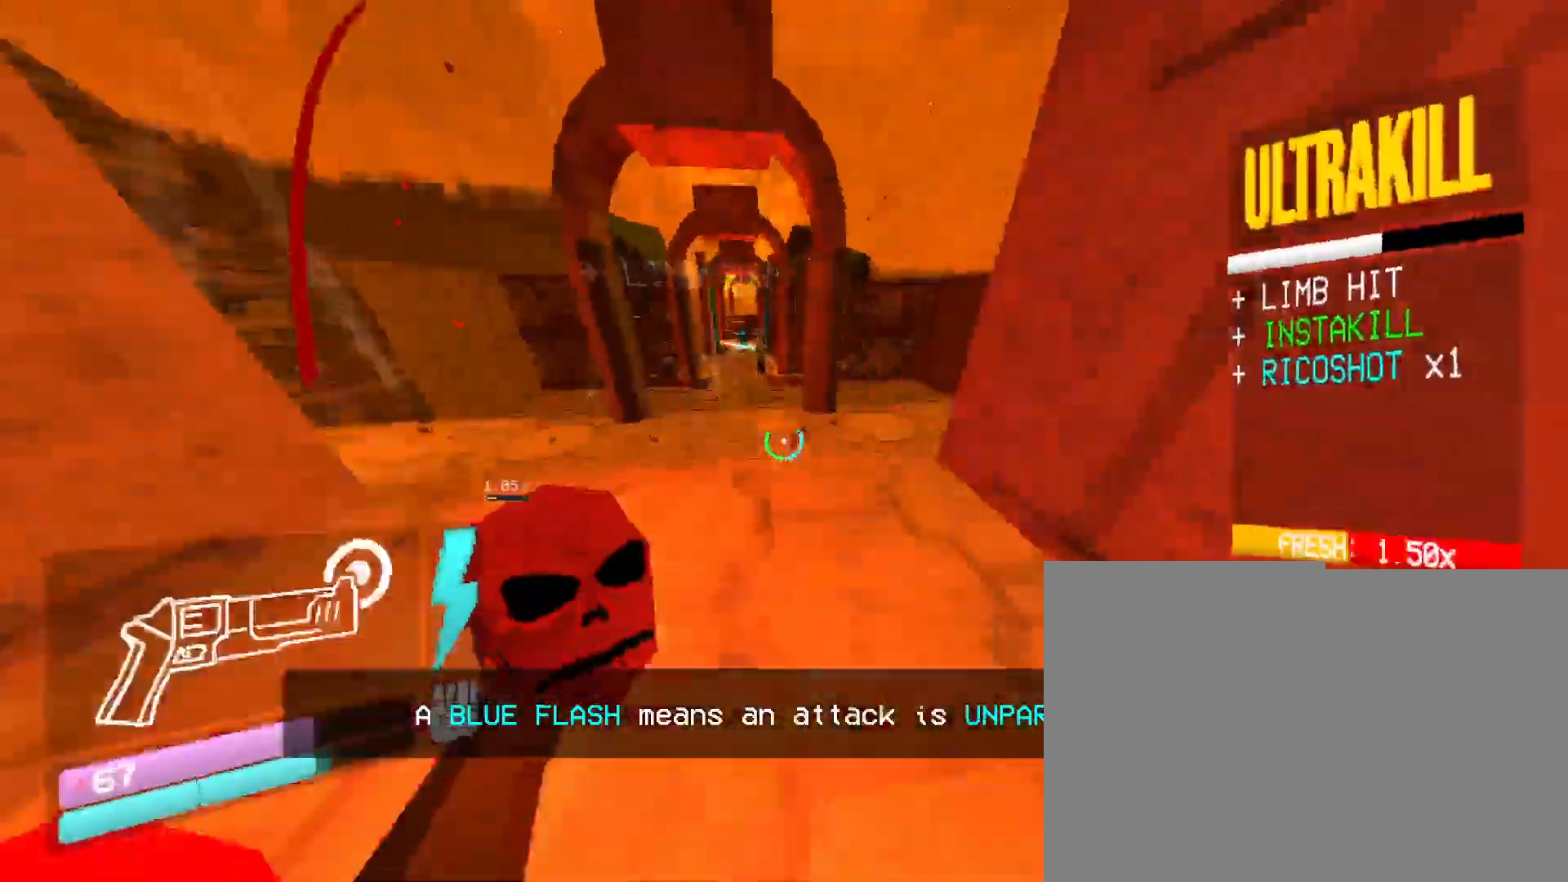
{"keys": ["w"], "mouse": ["right"], "events": [[133, "1", "up"], [233, "mouse_right", "down"]]}
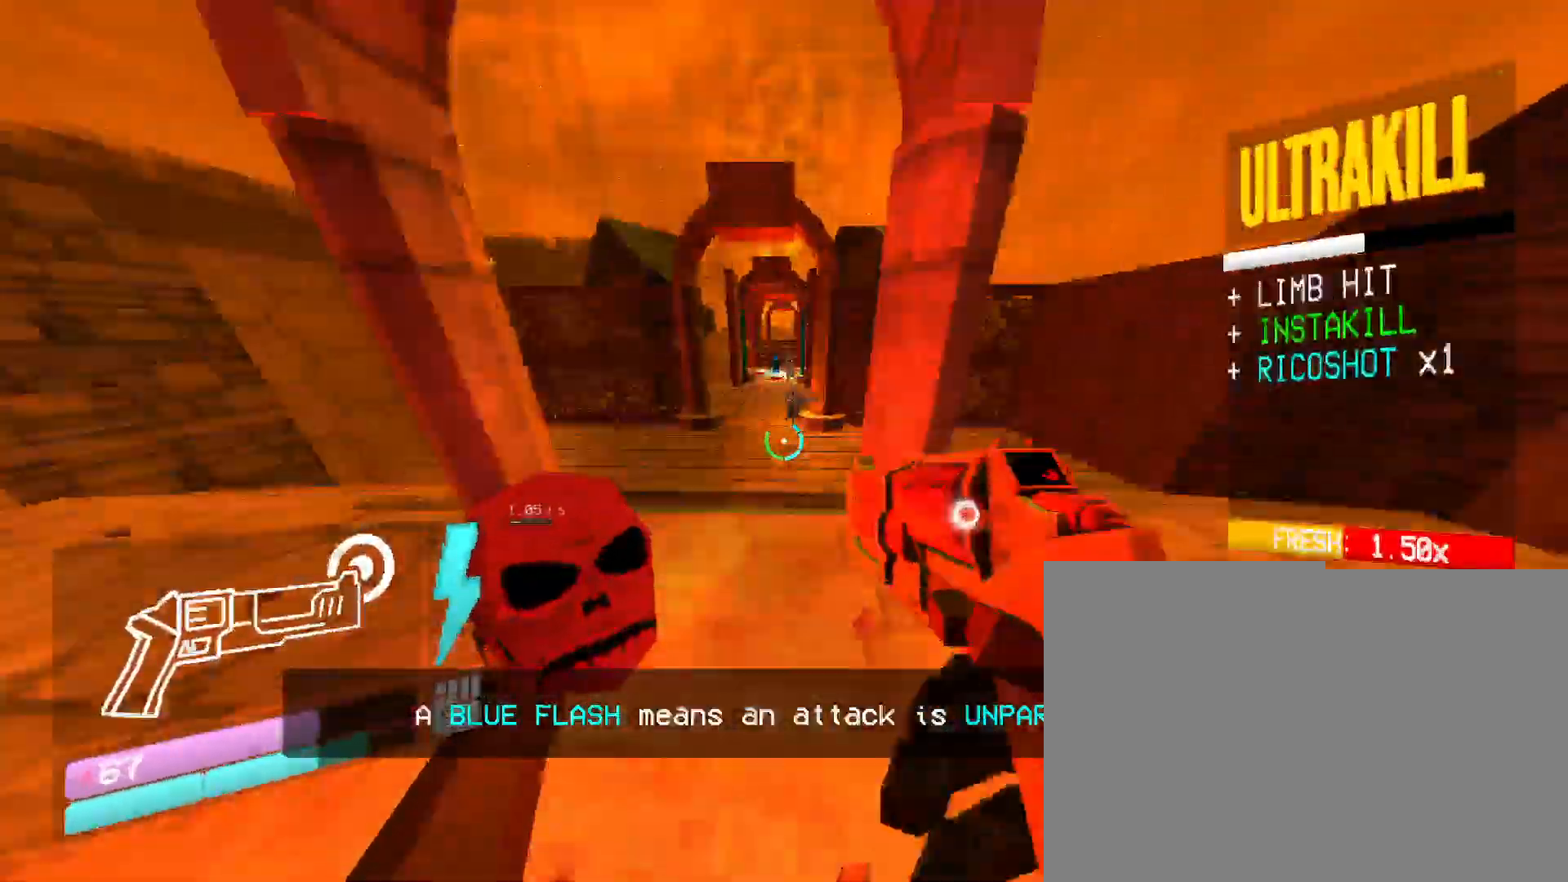
{"keys": ["w"], "mouse": ["right"], "events": []}
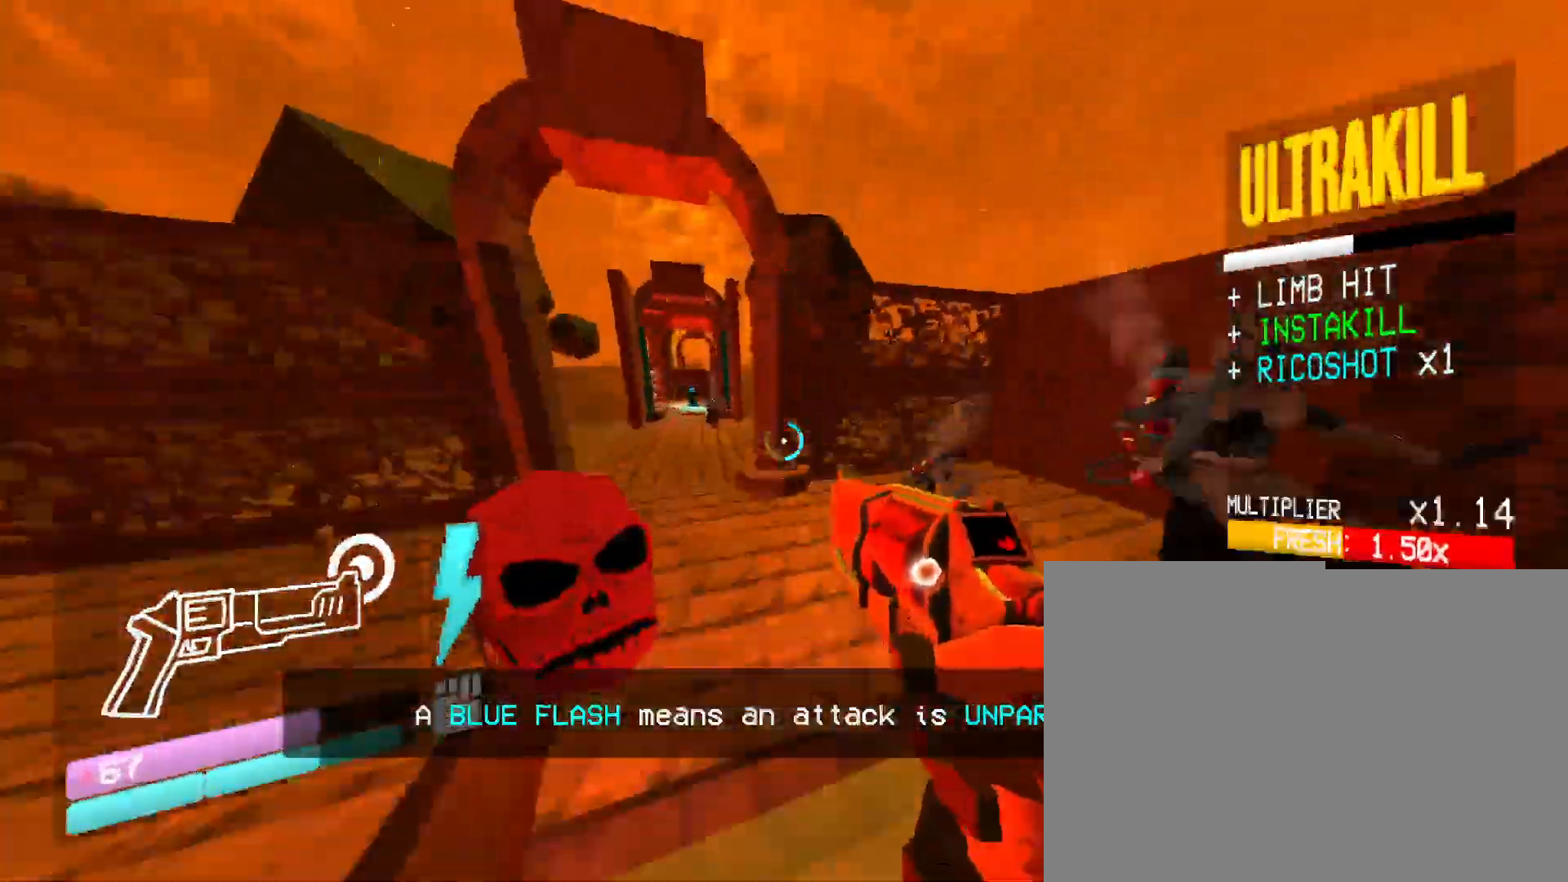
{"keys": ["w"], "mouse": ["right"], "events": [[100, "mouse_right", "up"], [150, "1", "down"], [283, "space", "down"], [333, "1", "up"], [467, "mouse_right", "down"], [467, "space", "up"]]}